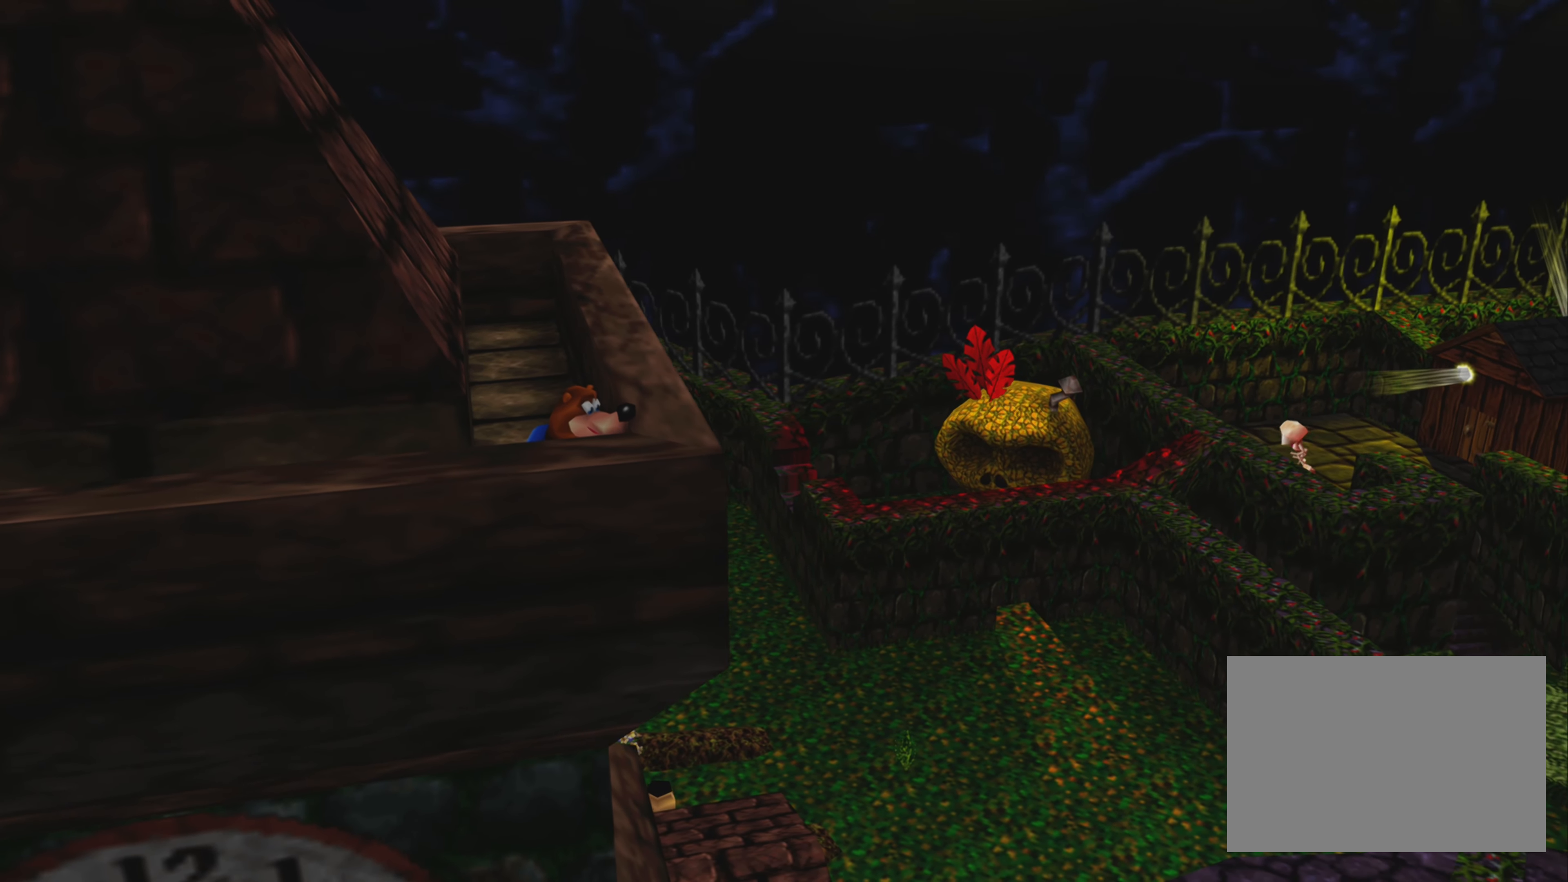
Gameplay with a controller (PlayStation layout); each line is a JSON object with the inputs held at the frame after it. "events" lists button and stick changes between this image and that frame as [ms after this image, input, new state], when the widget could be followed in between. Not read: L2 L3 R2 R3.
{"buttons": [], "left_stick": "center", "right_stick": "center", "events": []}
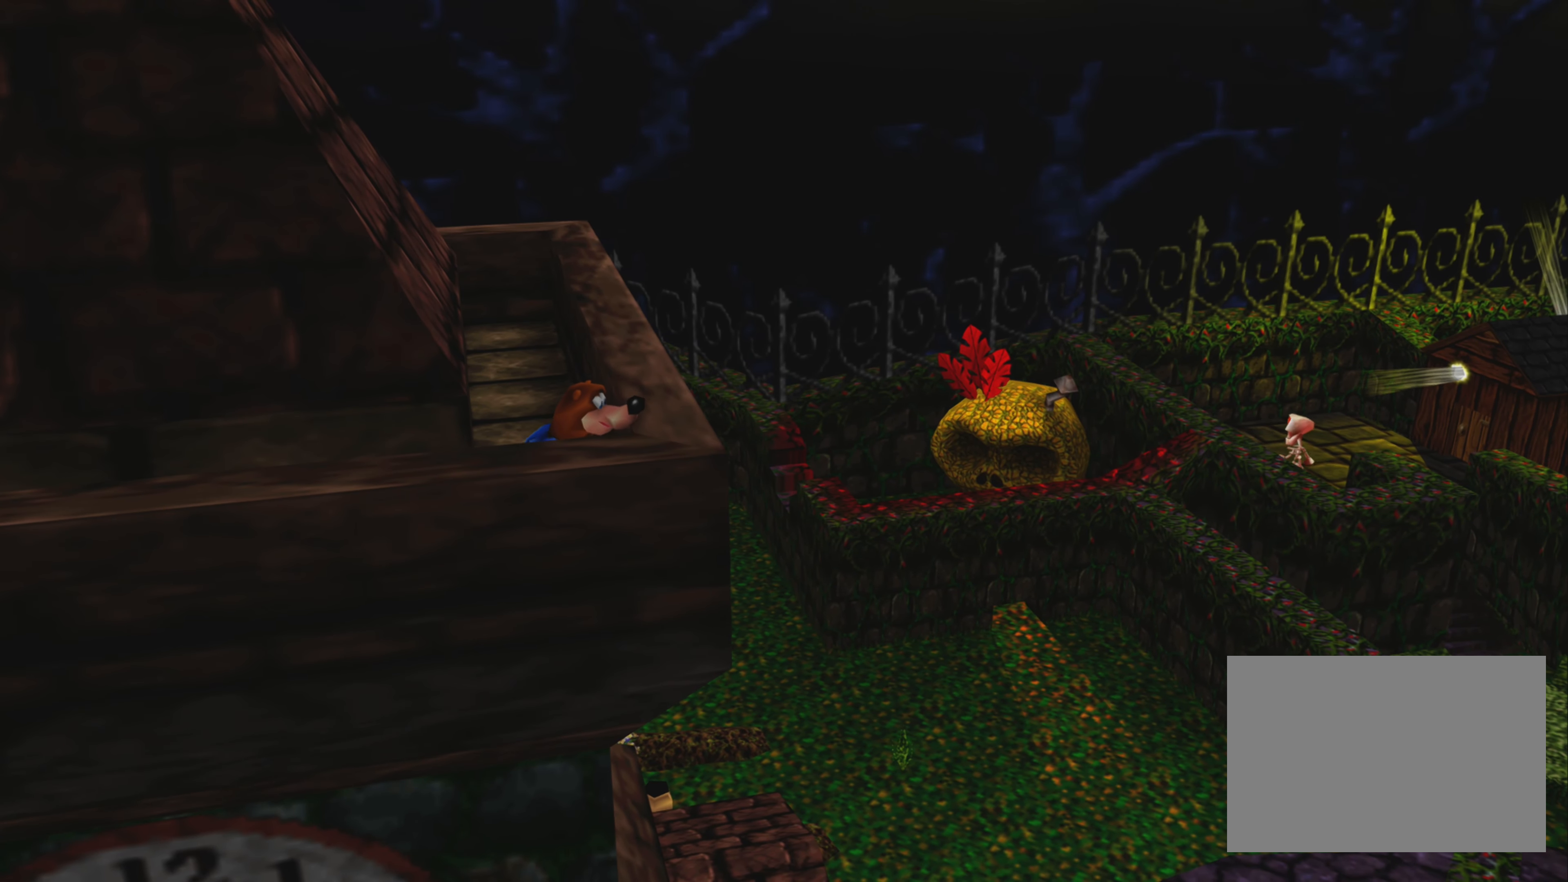
{"buttons": [], "left_stick": "center", "right_stick": "center", "events": [[234, "right_stick", "up-left"], [367, "right_stick", "center"]]}
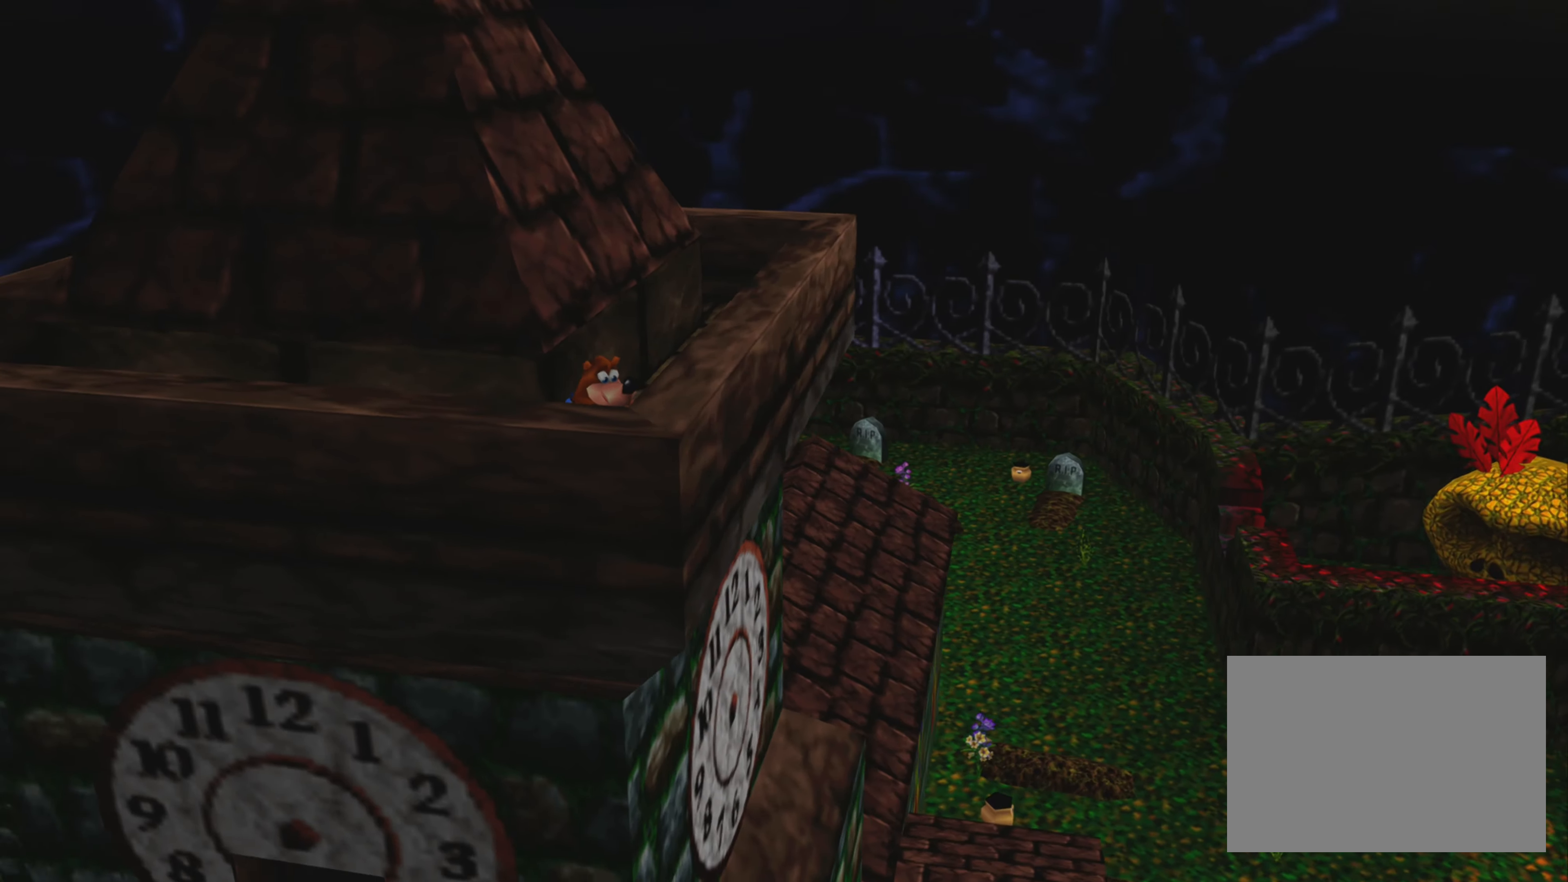
{"buttons": [], "left_stick": "center", "right_stick": "center", "events": []}
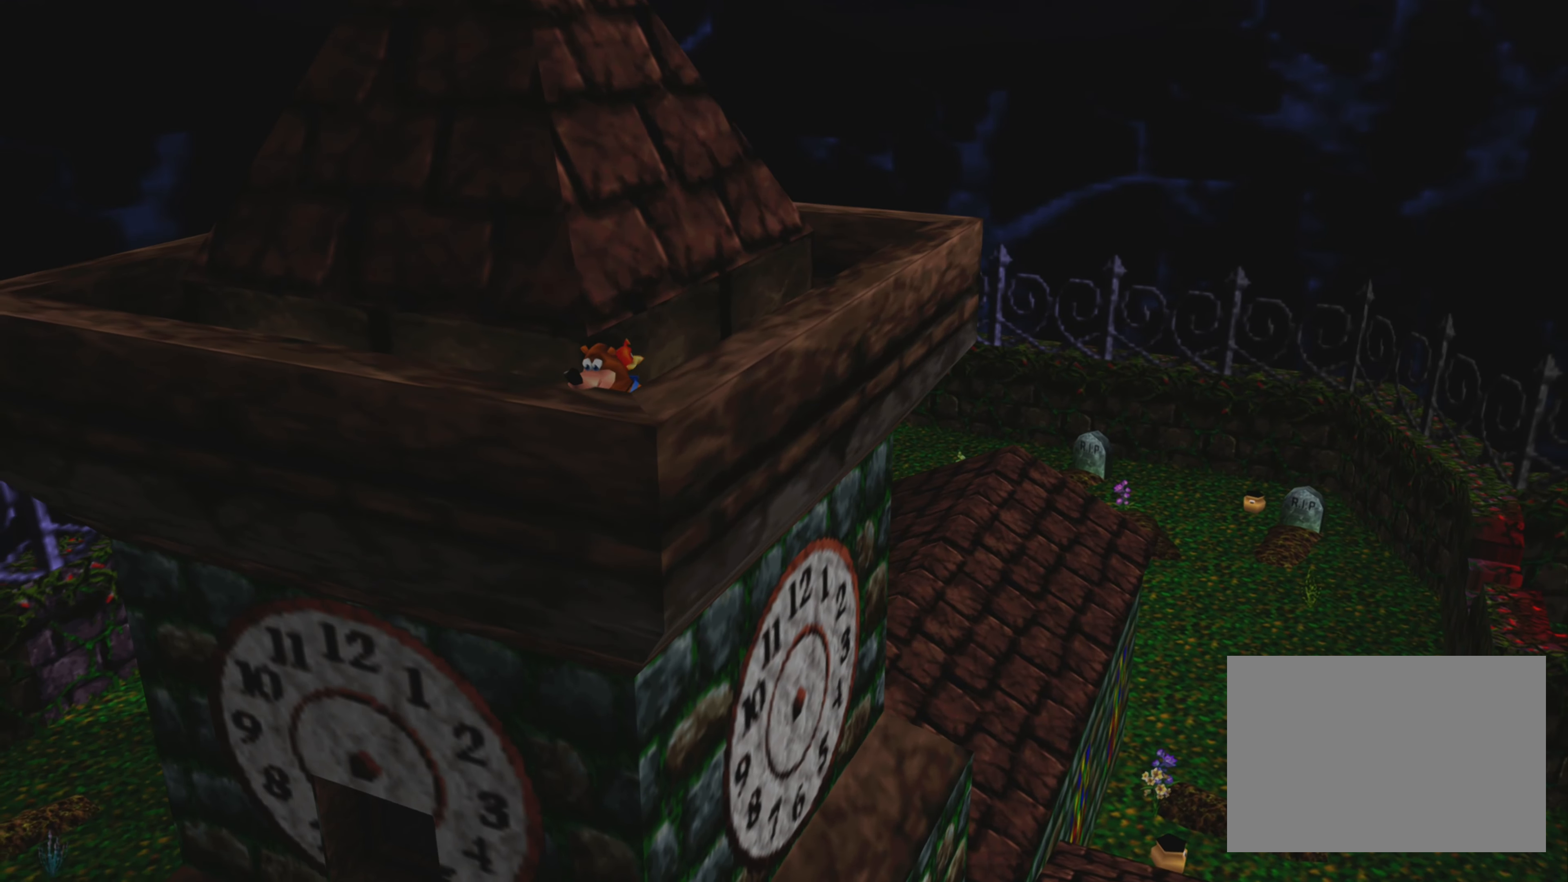
{"buttons": [], "left_stick": "center", "right_stick": "center", "events": []}
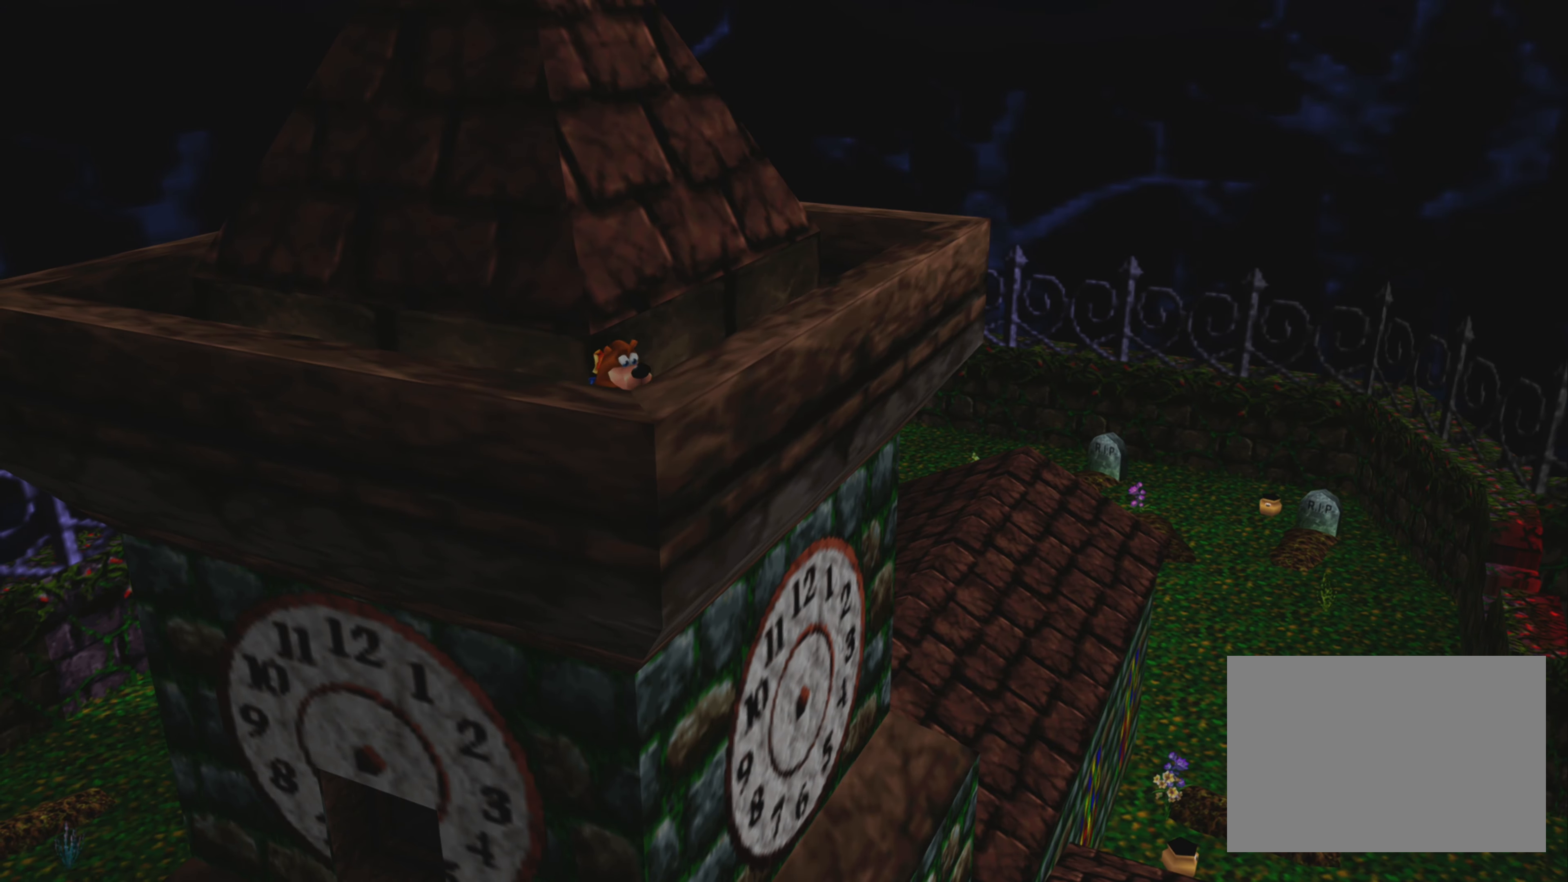
{"buttons": [], "left_stick": "center", "right_stick": "center", "events": []}
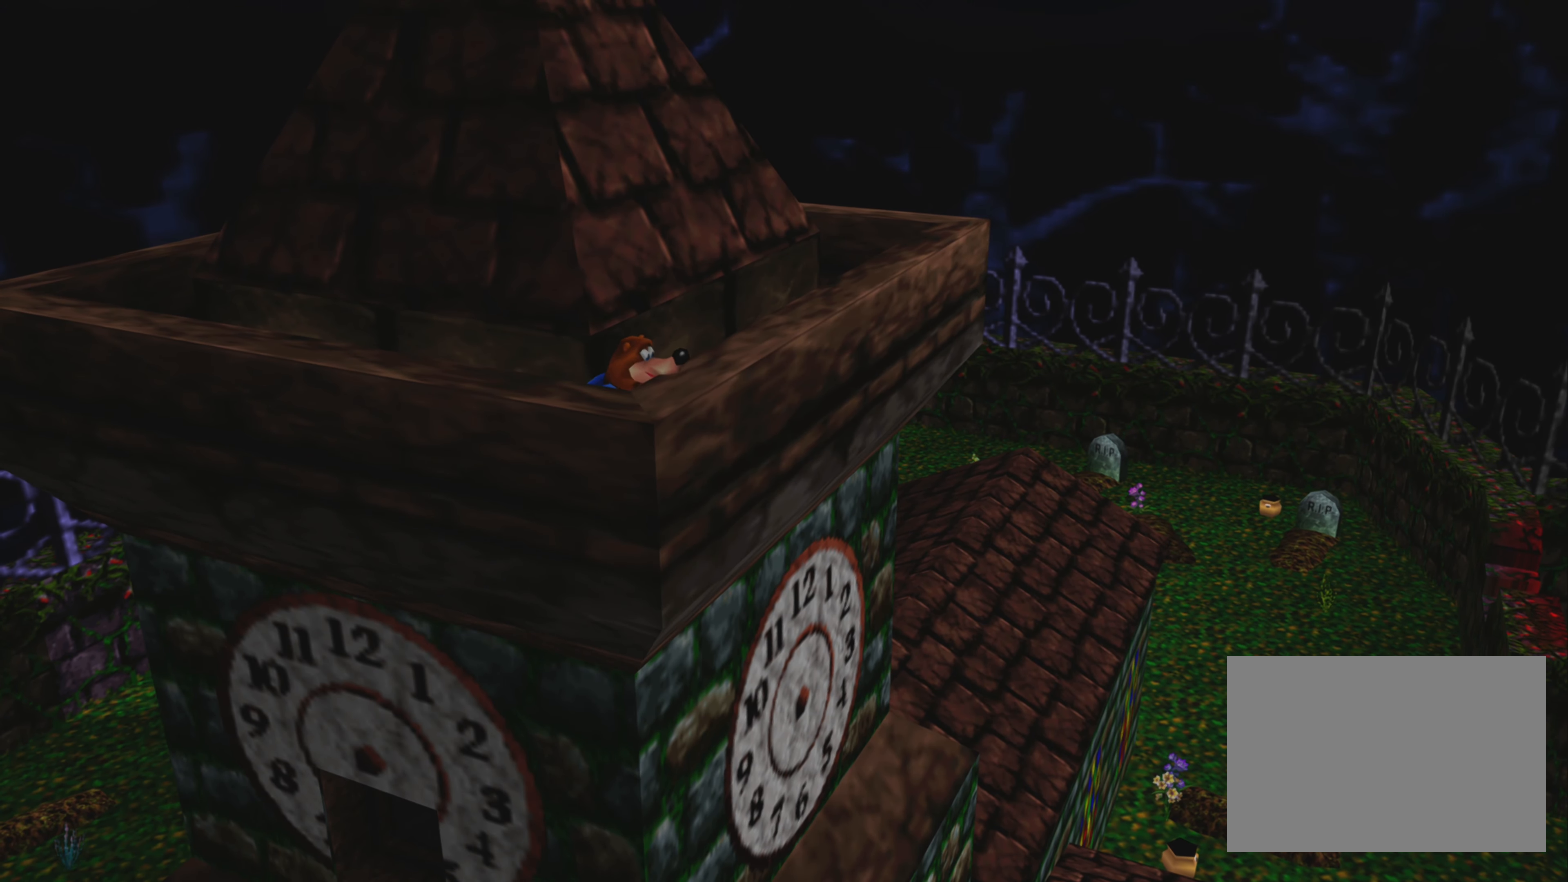
{"buttons": [], "left_stick": "center", "right_stick": "down-right", "events": [[483, "right_stick", "down-right"]]}
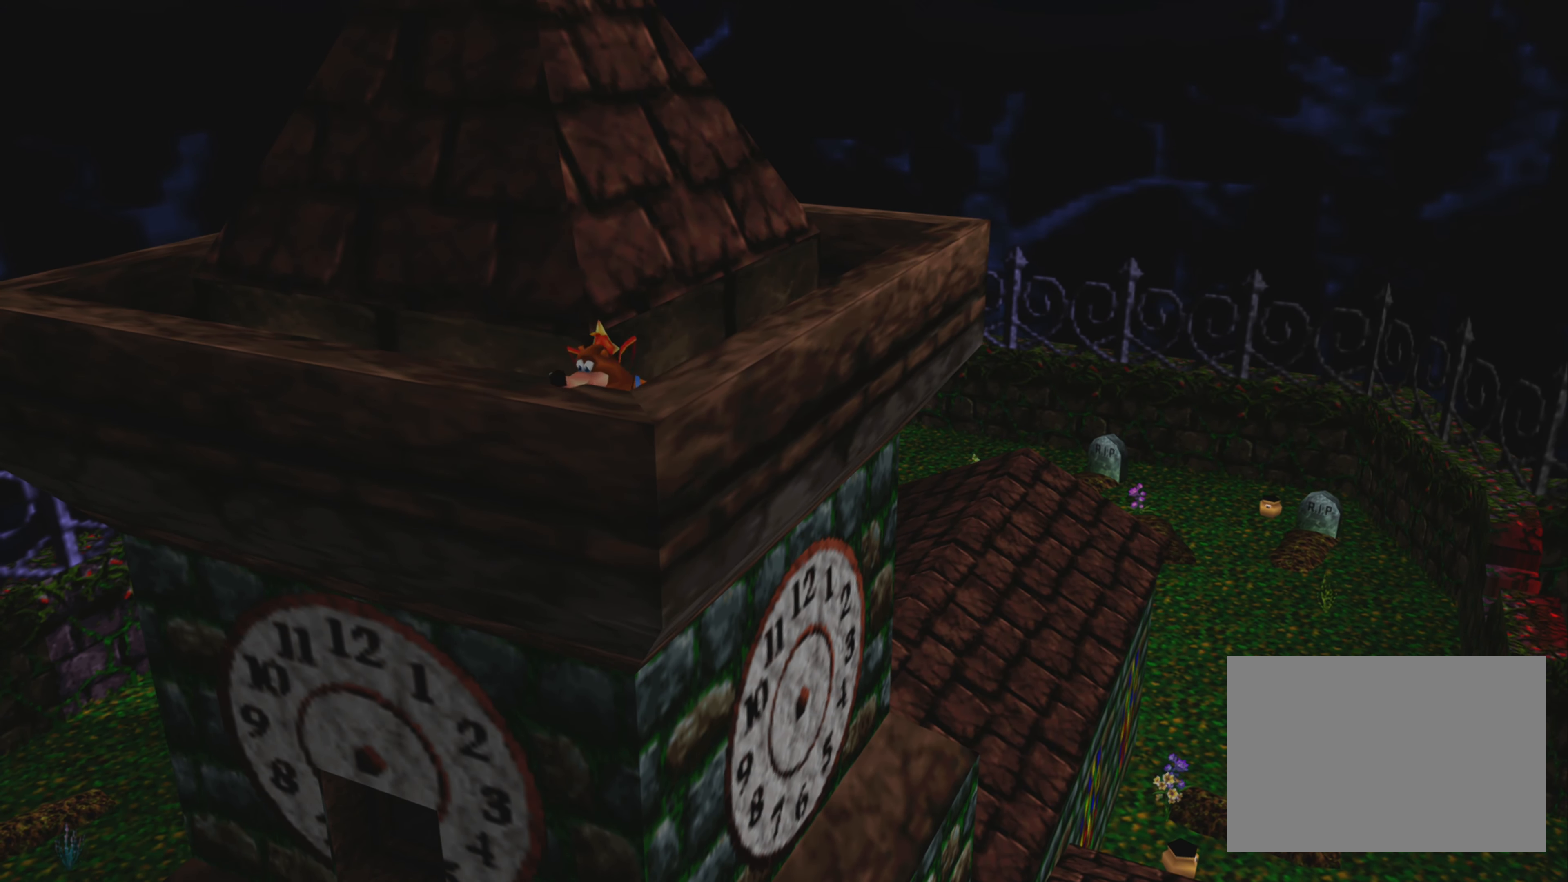
{"buttons": [], "left_stick": "center", "right_stick": "center", "events": [[66, "right_stick", "center"]]}
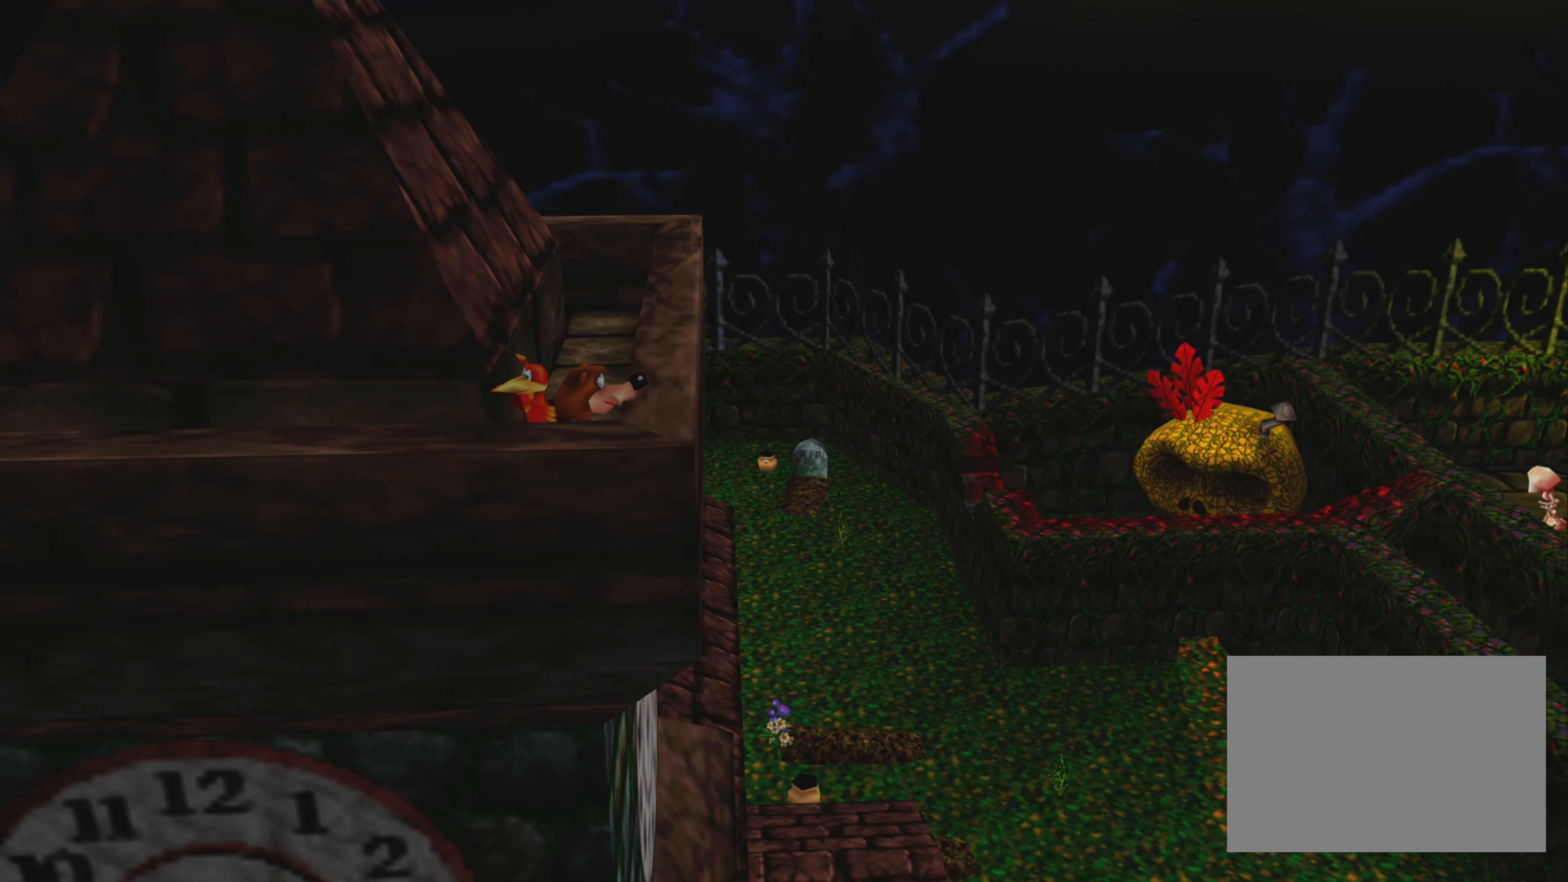
{"buttons": [], "left_stick": "center", "right_stick": "center", "events": []}
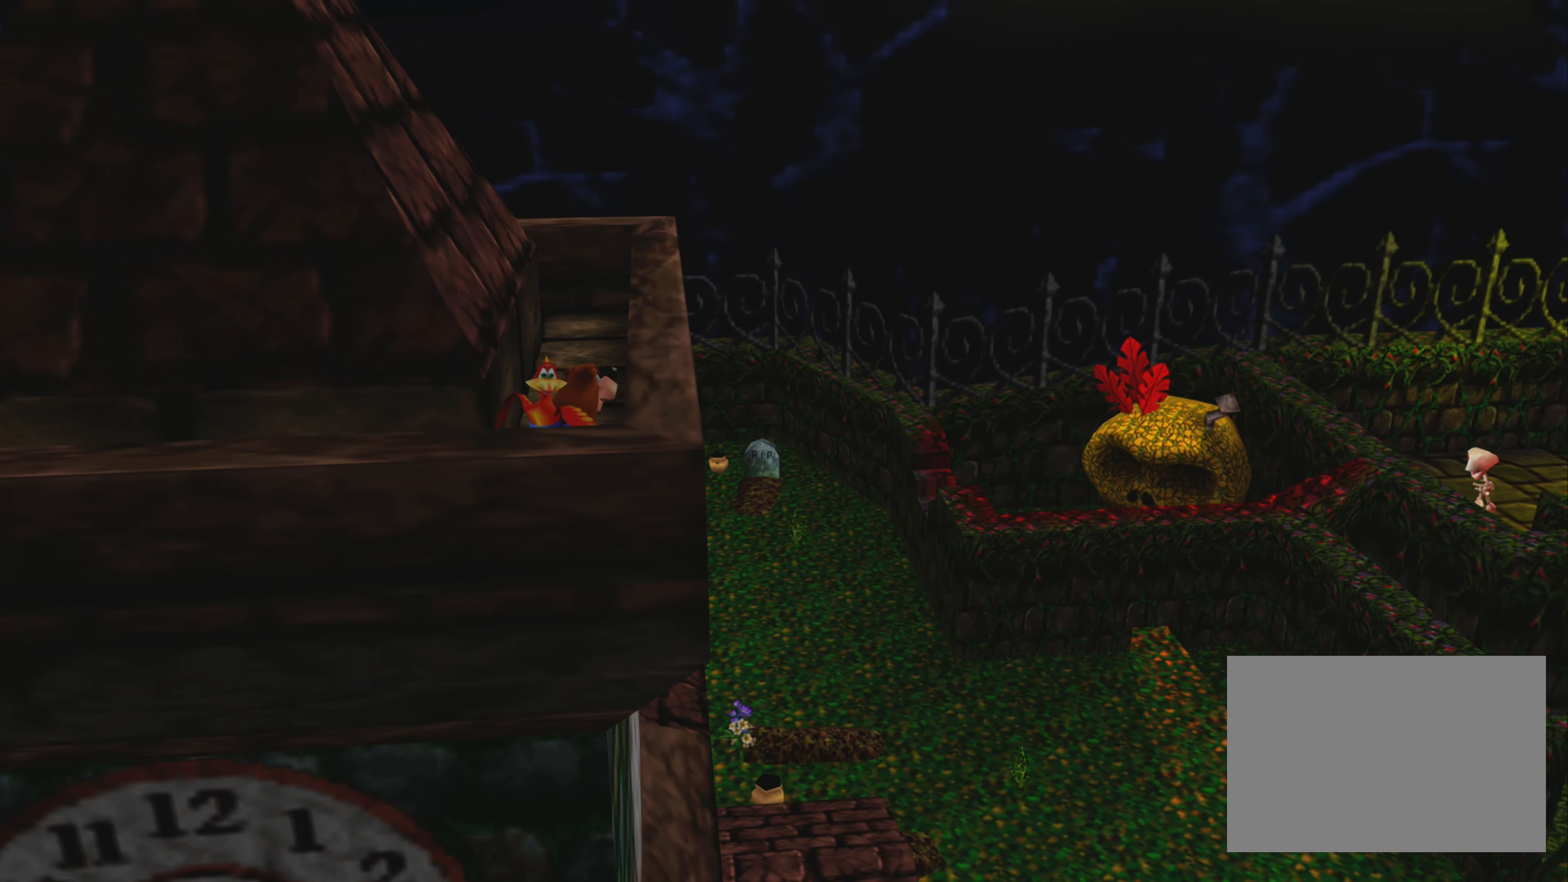
{"buttons": [], "left_stick": "center", "right_stick": "center", "events": []}
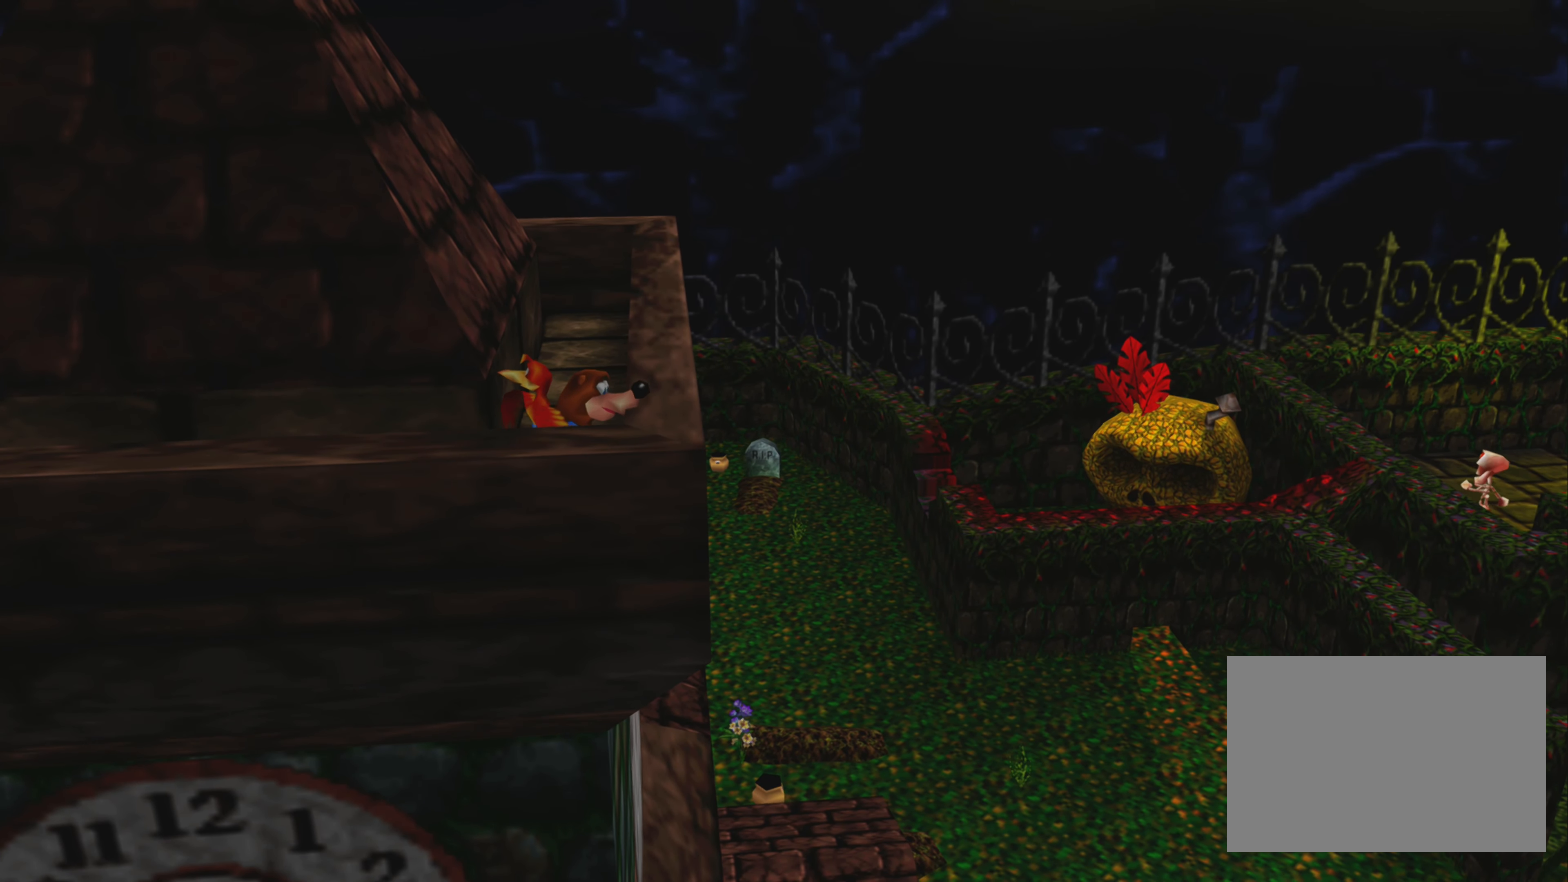
{"buttons": [], "left_stick": "center", "right_stick": "center", "events": []}
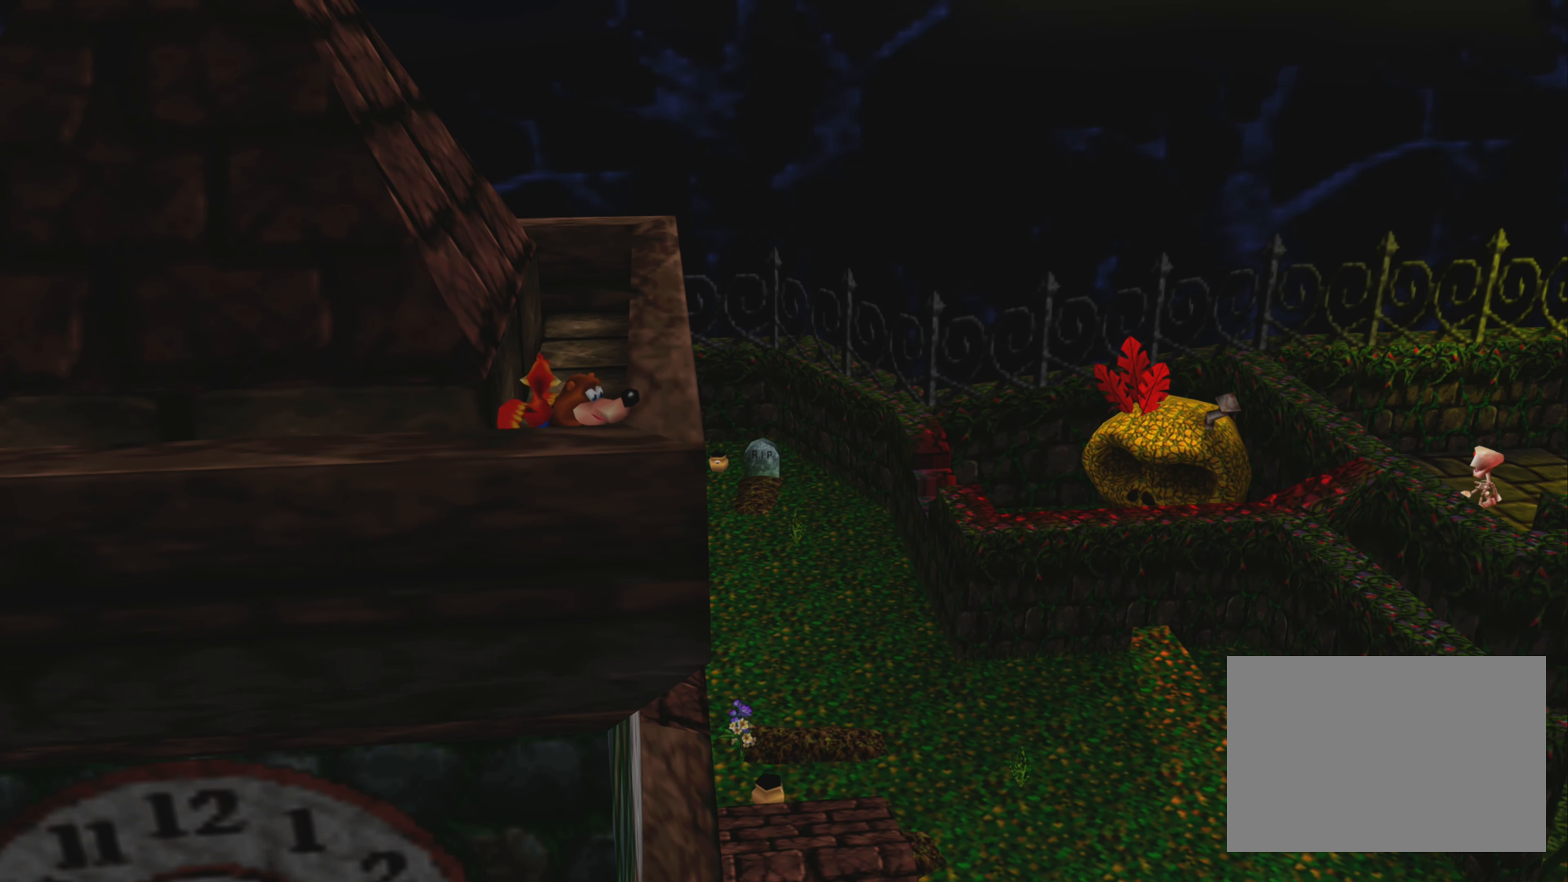
{"buttons": [], "left_stick": "center", "right_stick": "center", "events": []}
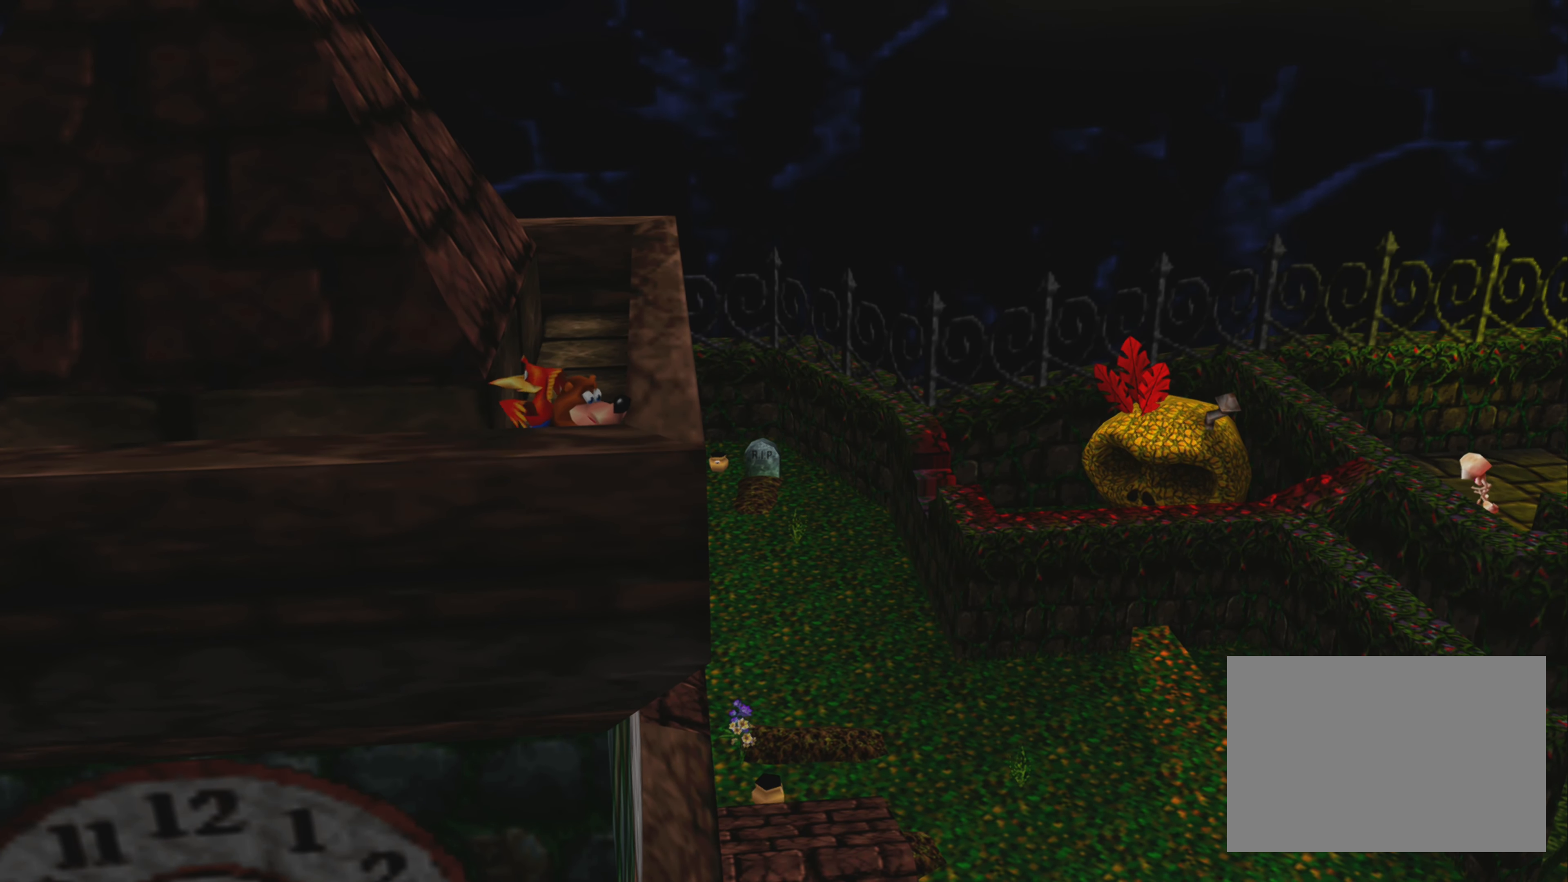
{"buttons": [], "left_stick": "center", "right_stick": "center", "events": []}
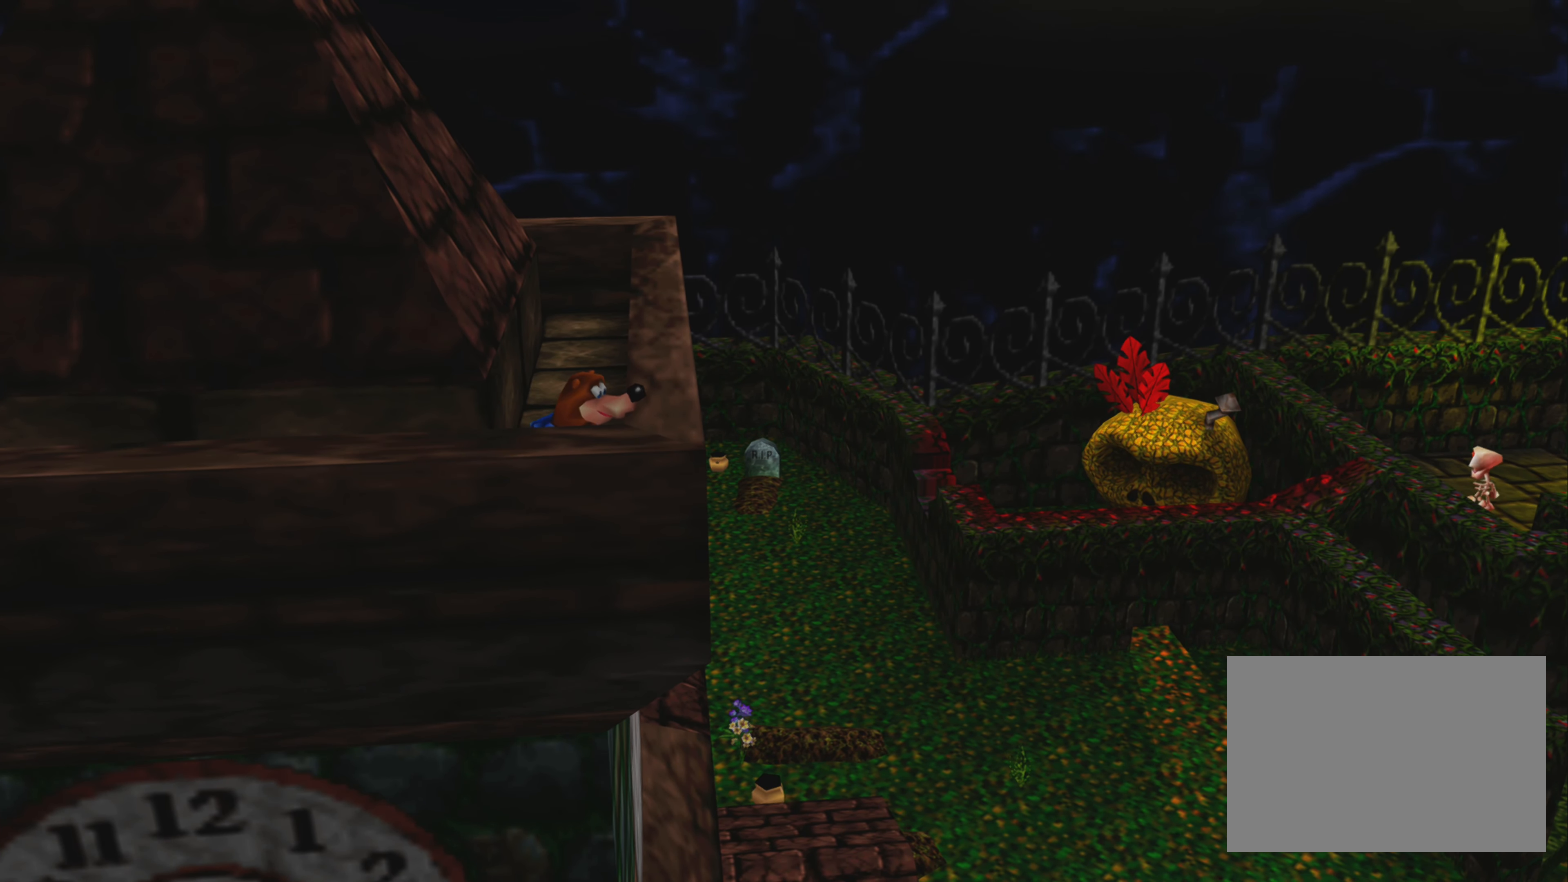
{"buttons": [], "left_stick": "center", "right_stick": "center", "events": []}
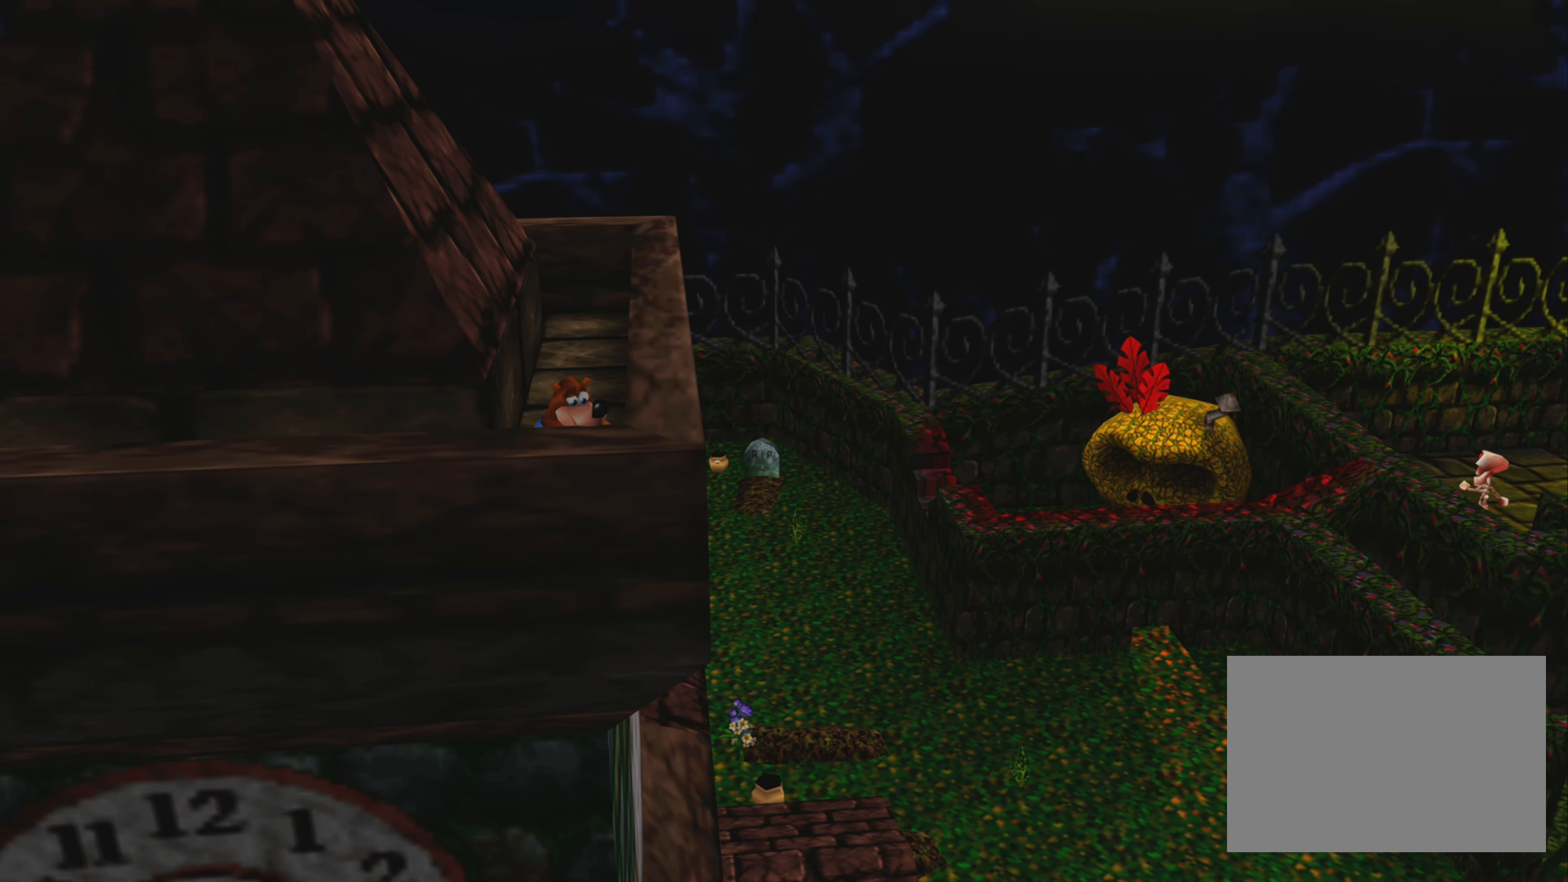
{"buttons": [], "left_stick": "center", "right_stick": "center", "events": [[217, "CROSS", "down"], [217, "left_stick", "up-right"], [367, "CROSS", "up"], [417, "left_stick", "center"]]}
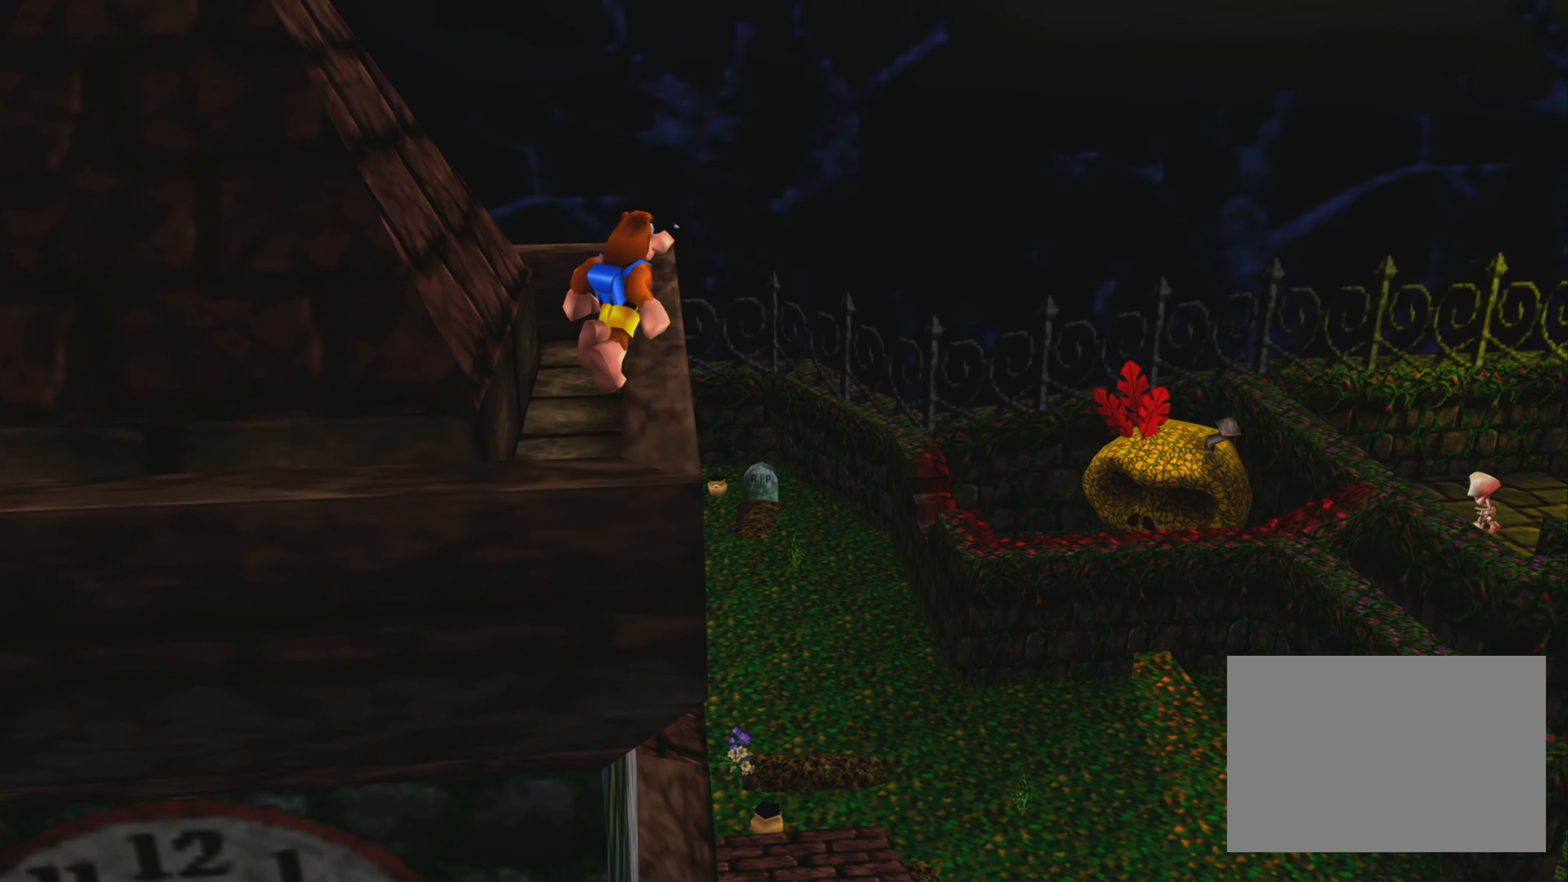
{"buttons": [], "left_stick": "center", "right_stick": "center", "events": []}
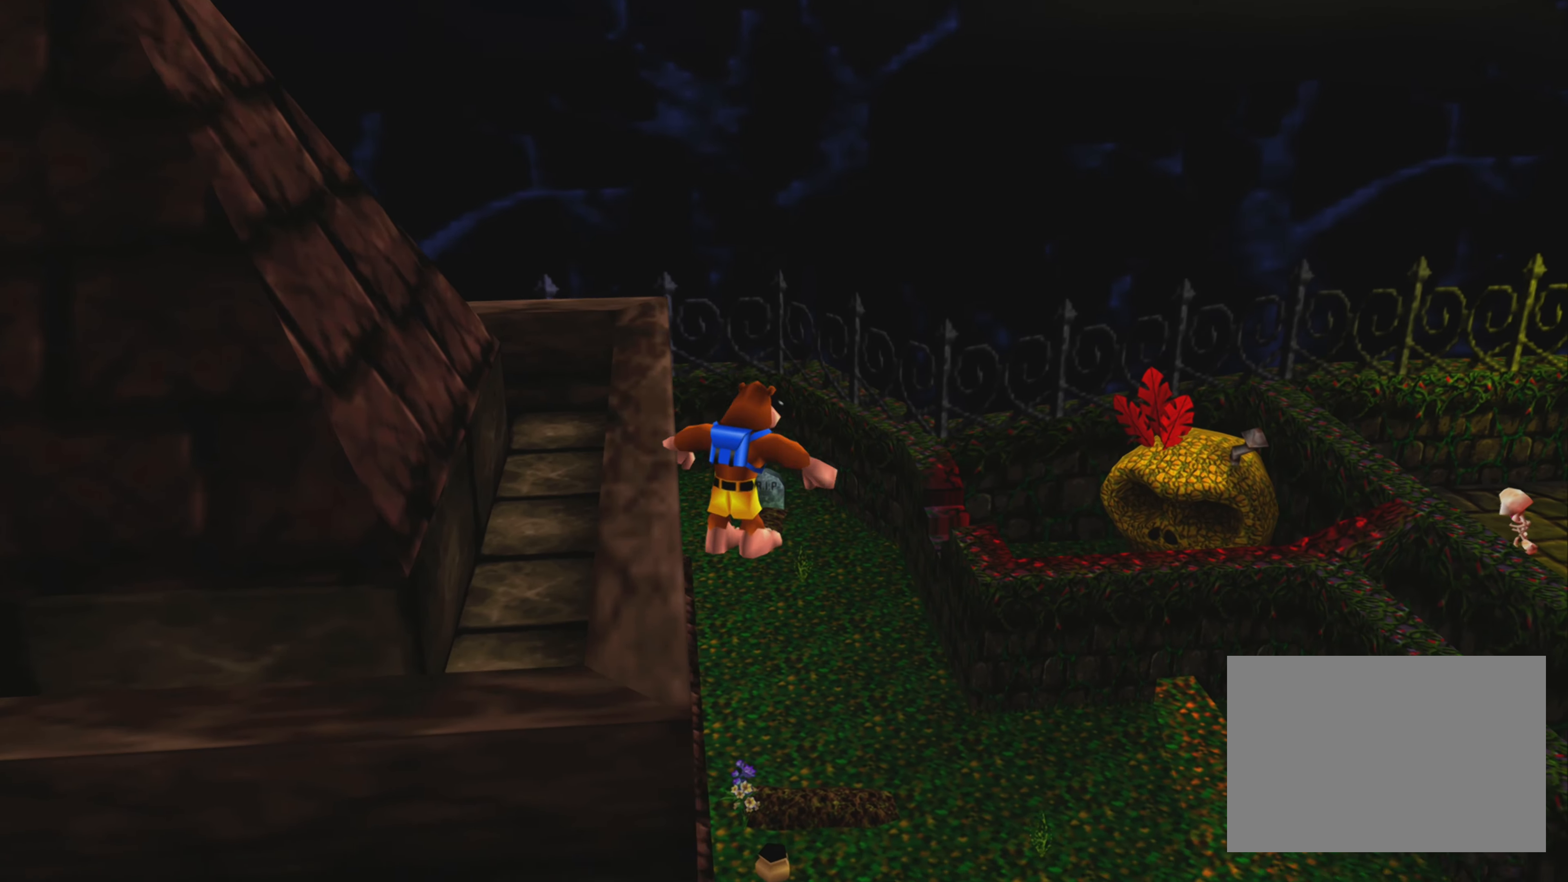
{"buttons": [], "left_stick": "center", "right_stick": "center", "events": []}
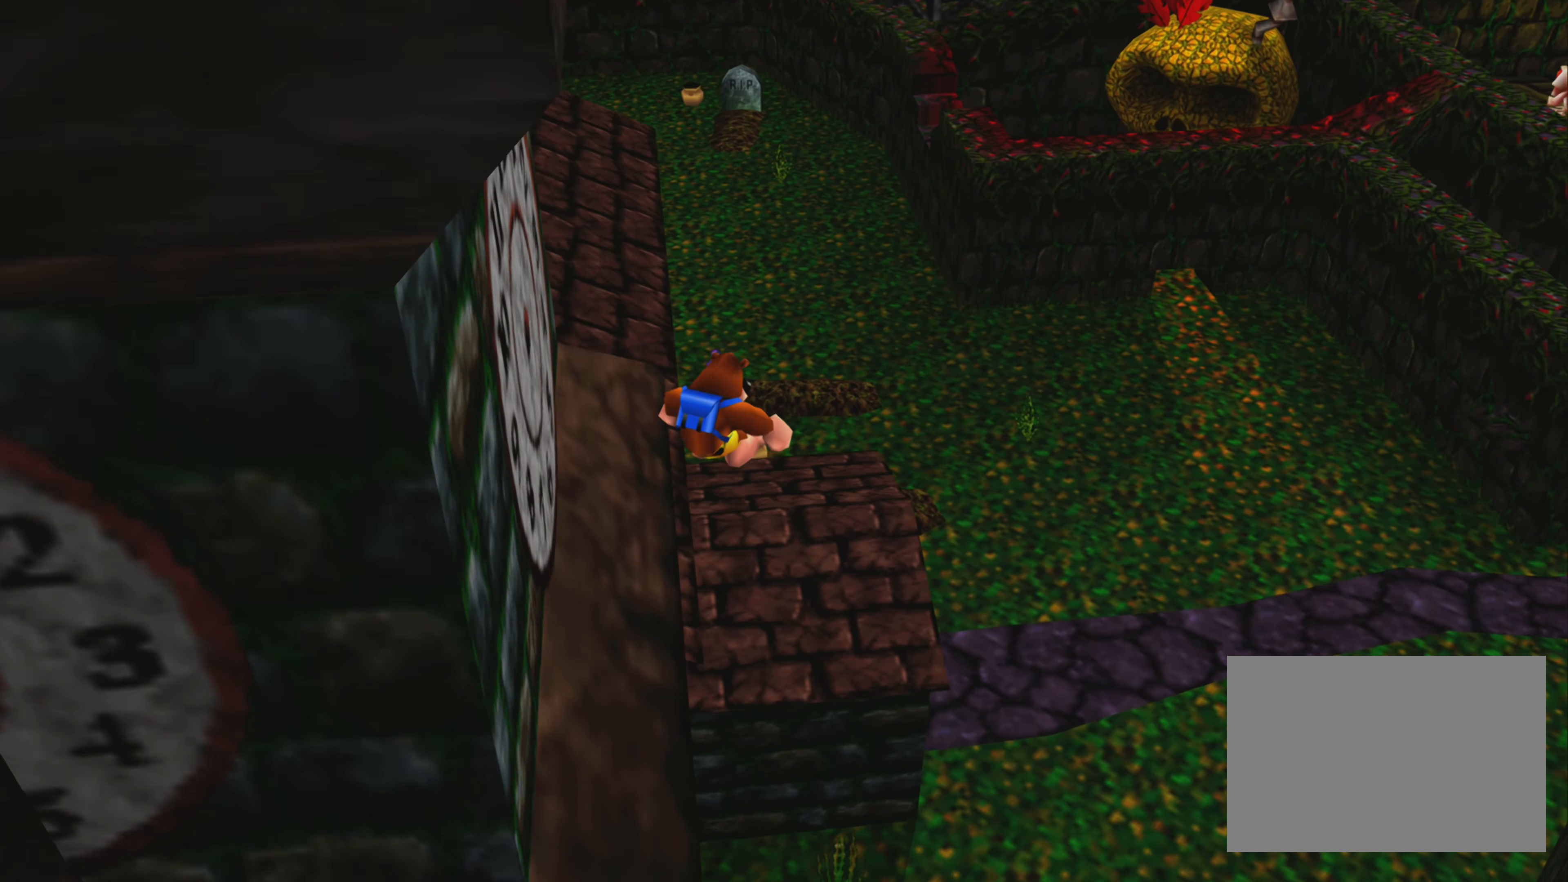
{"buttons": [], "left_stick": "center", "right_stick": "center", "events": []}
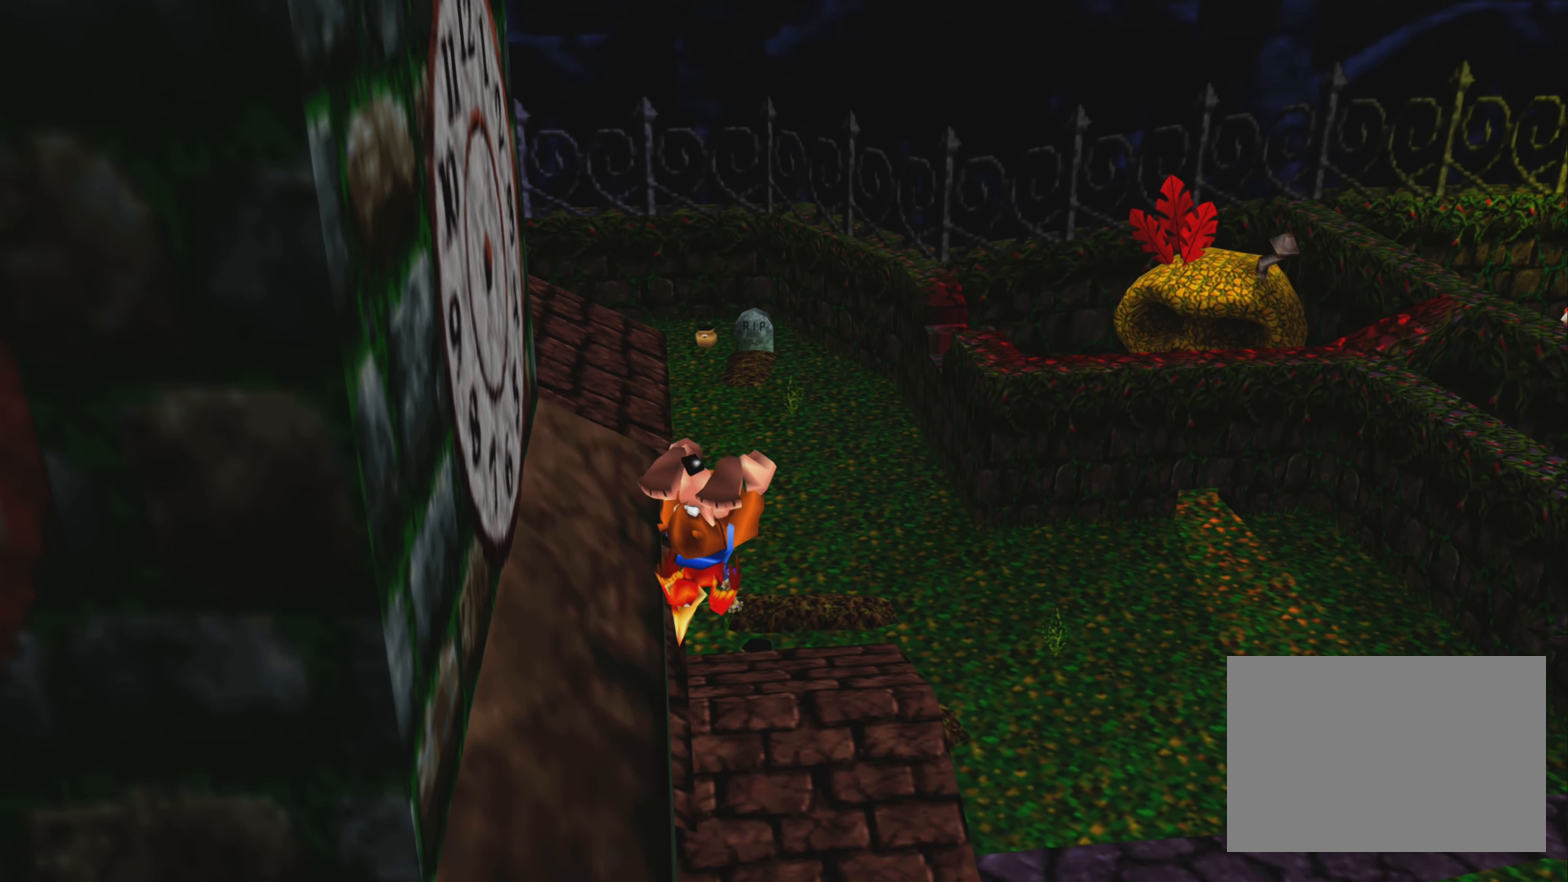
{"buttons": [], "left_stick": "left", "right_stick": "center", "events": [[83, "left_stick", "left"]]}
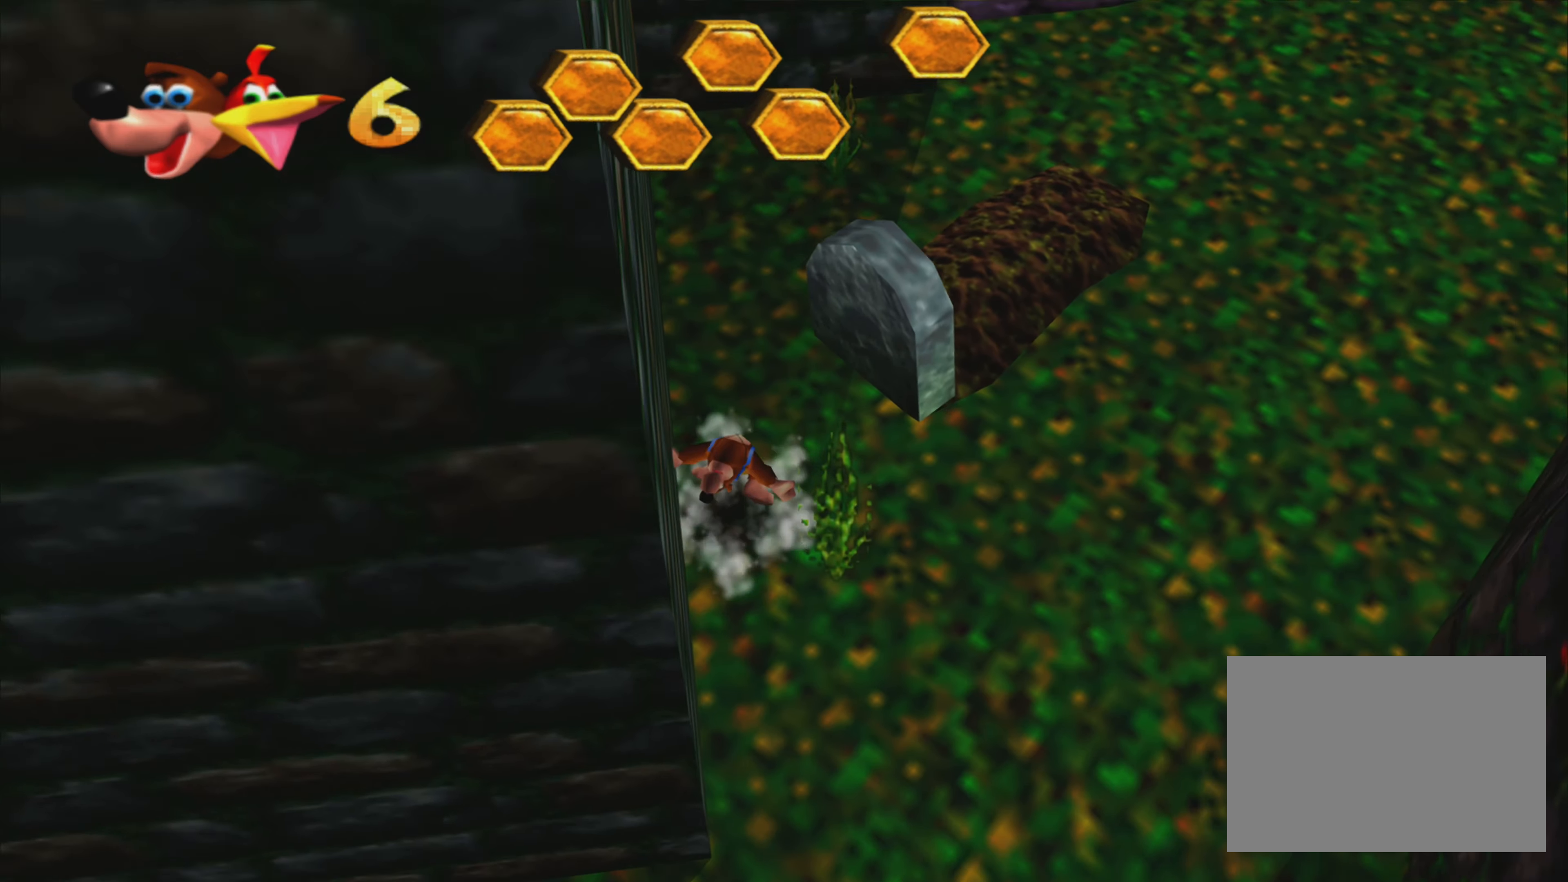
{"buttons": [], "left_stick": "center", "right_stick": "center", "events": [[100, "left_stick", "center"]]}
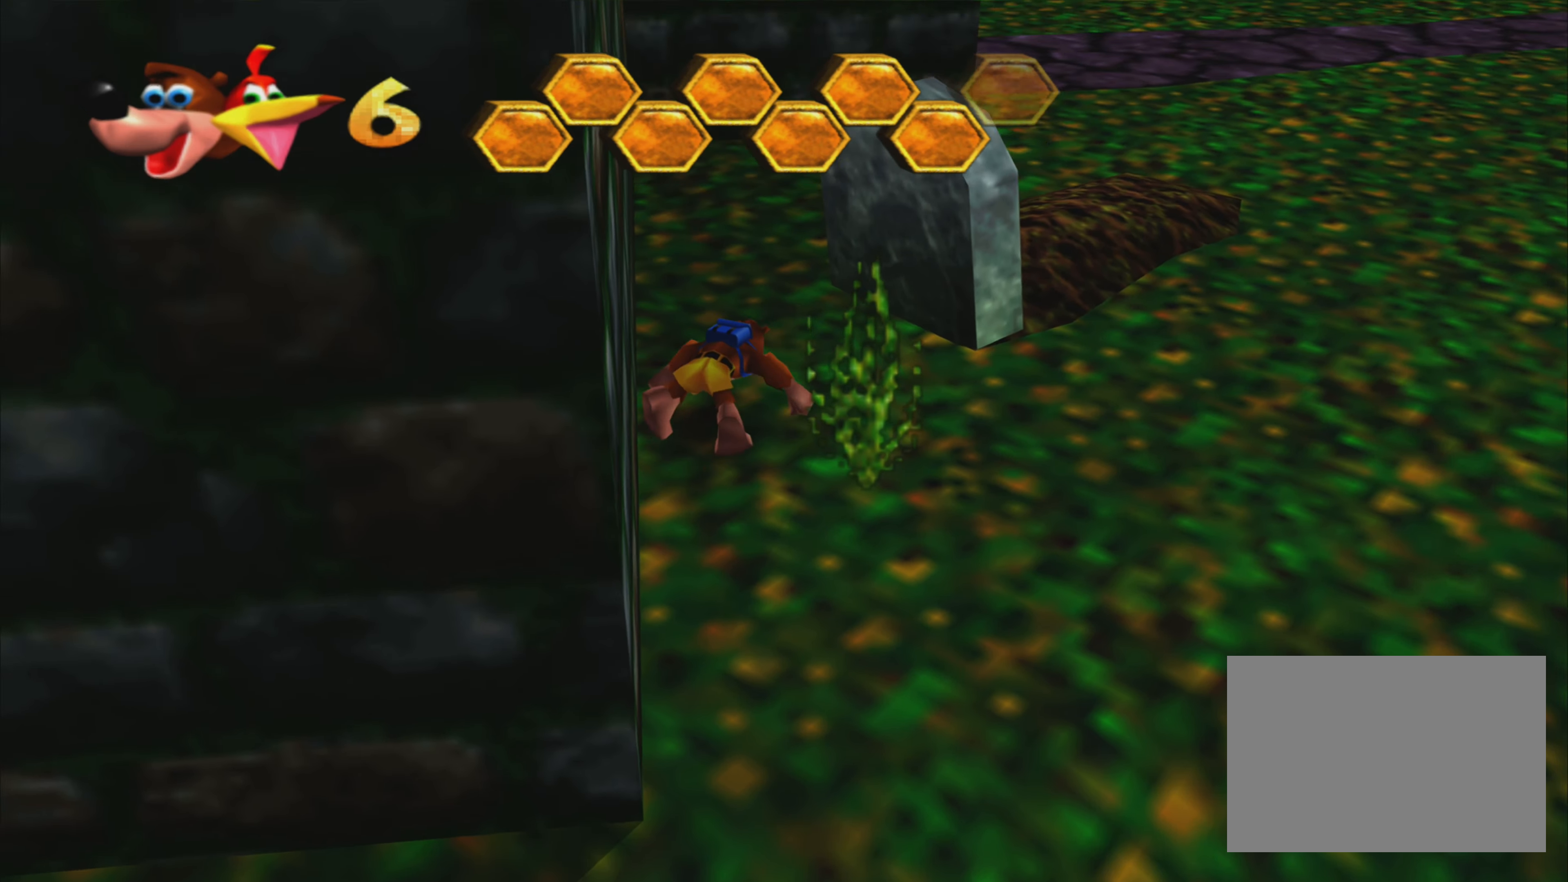
{"buttons": [], "left_stick": "right", "right_stick": "center", "events": [[100, "left_stick", "right"]]}
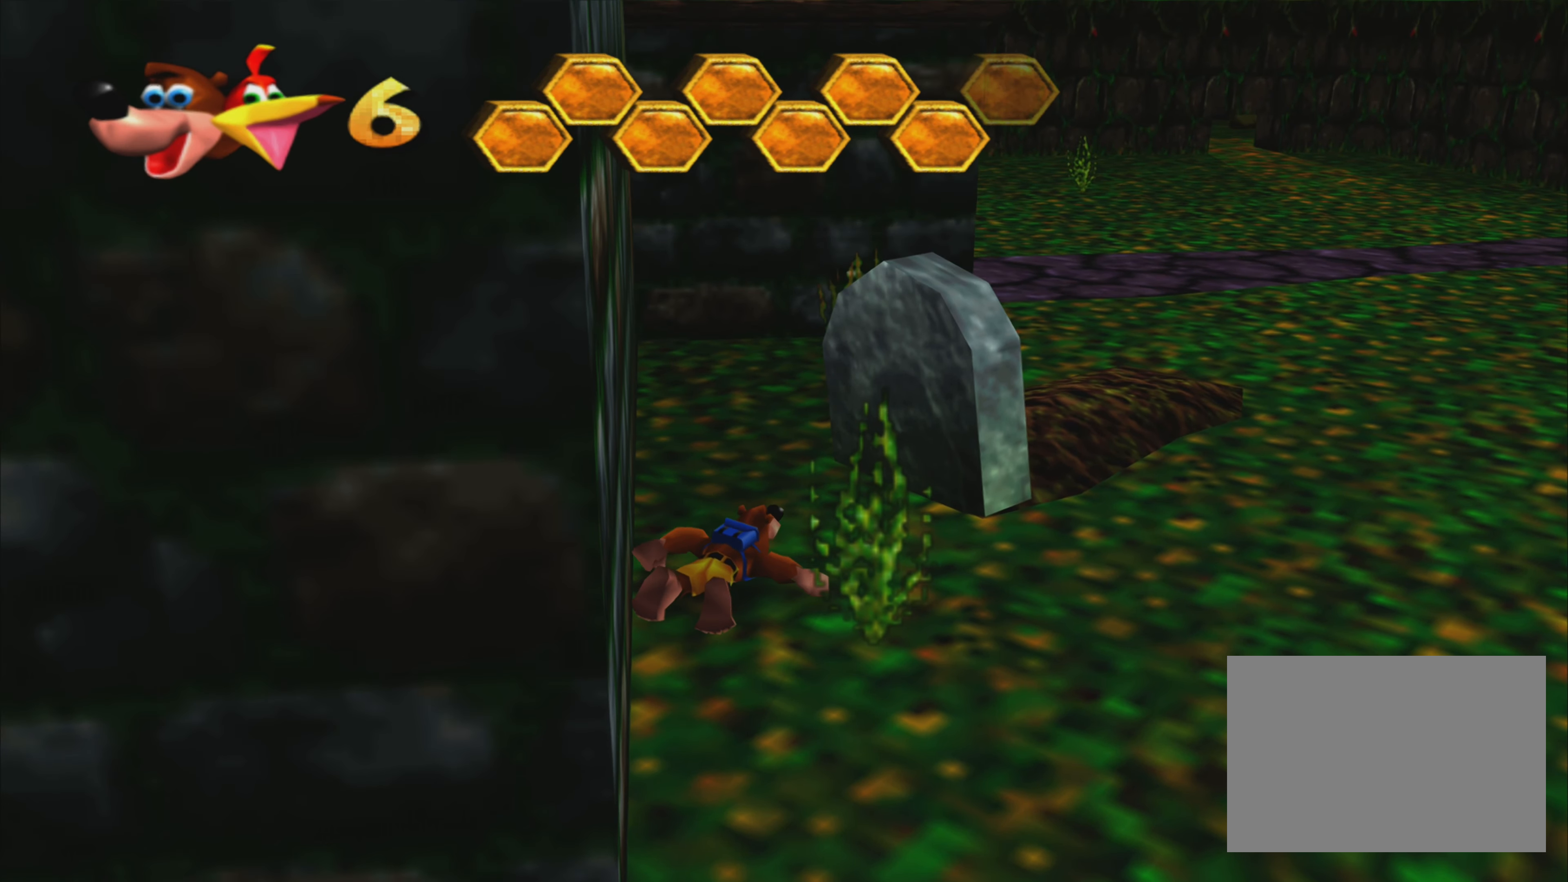
{"buttons": [], "left_stick": "up-right", "right_stick": "center", "events": [[50, "left_stick", "up-right"]]}
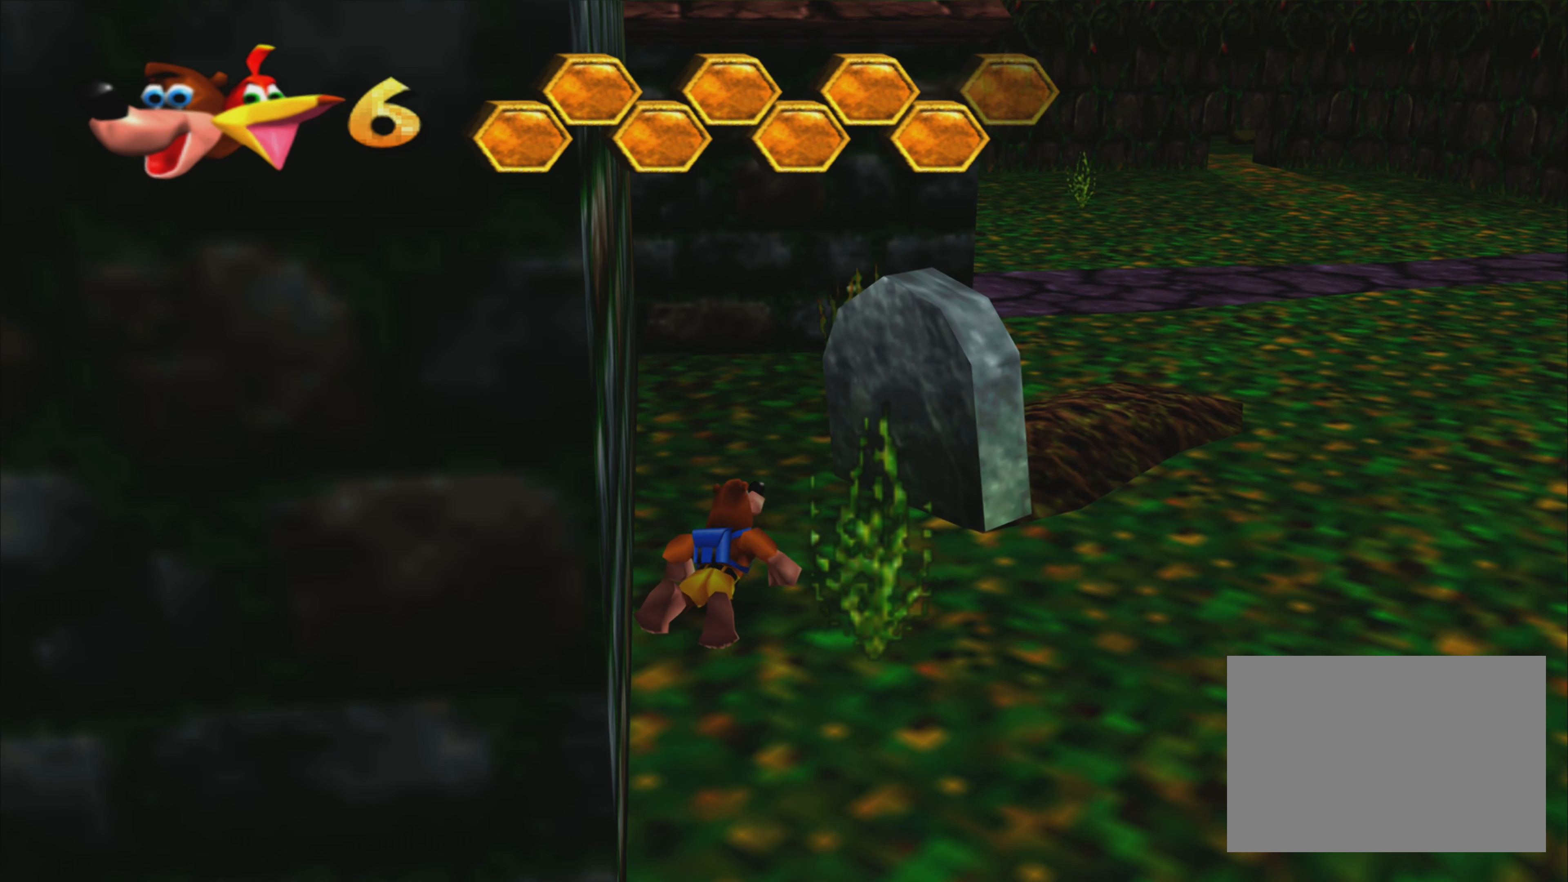
{"buttons": [], "left_stick": "up-right", "right_stick": "center", "events": []}
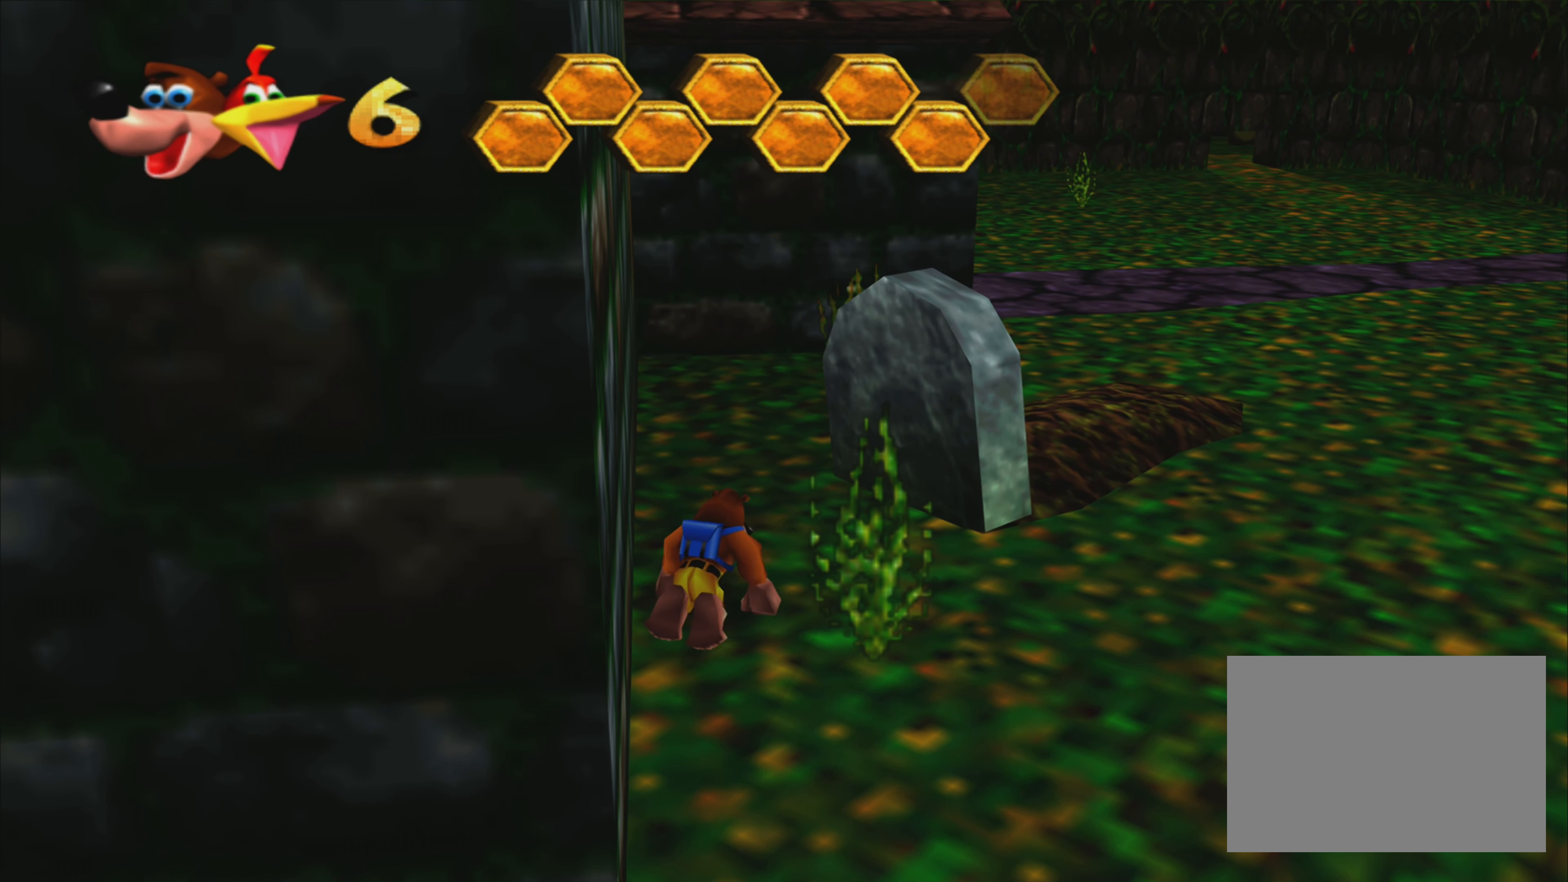
{"buttons": [], "left_stick": "up-right", "right_stick": "center", "events": []}
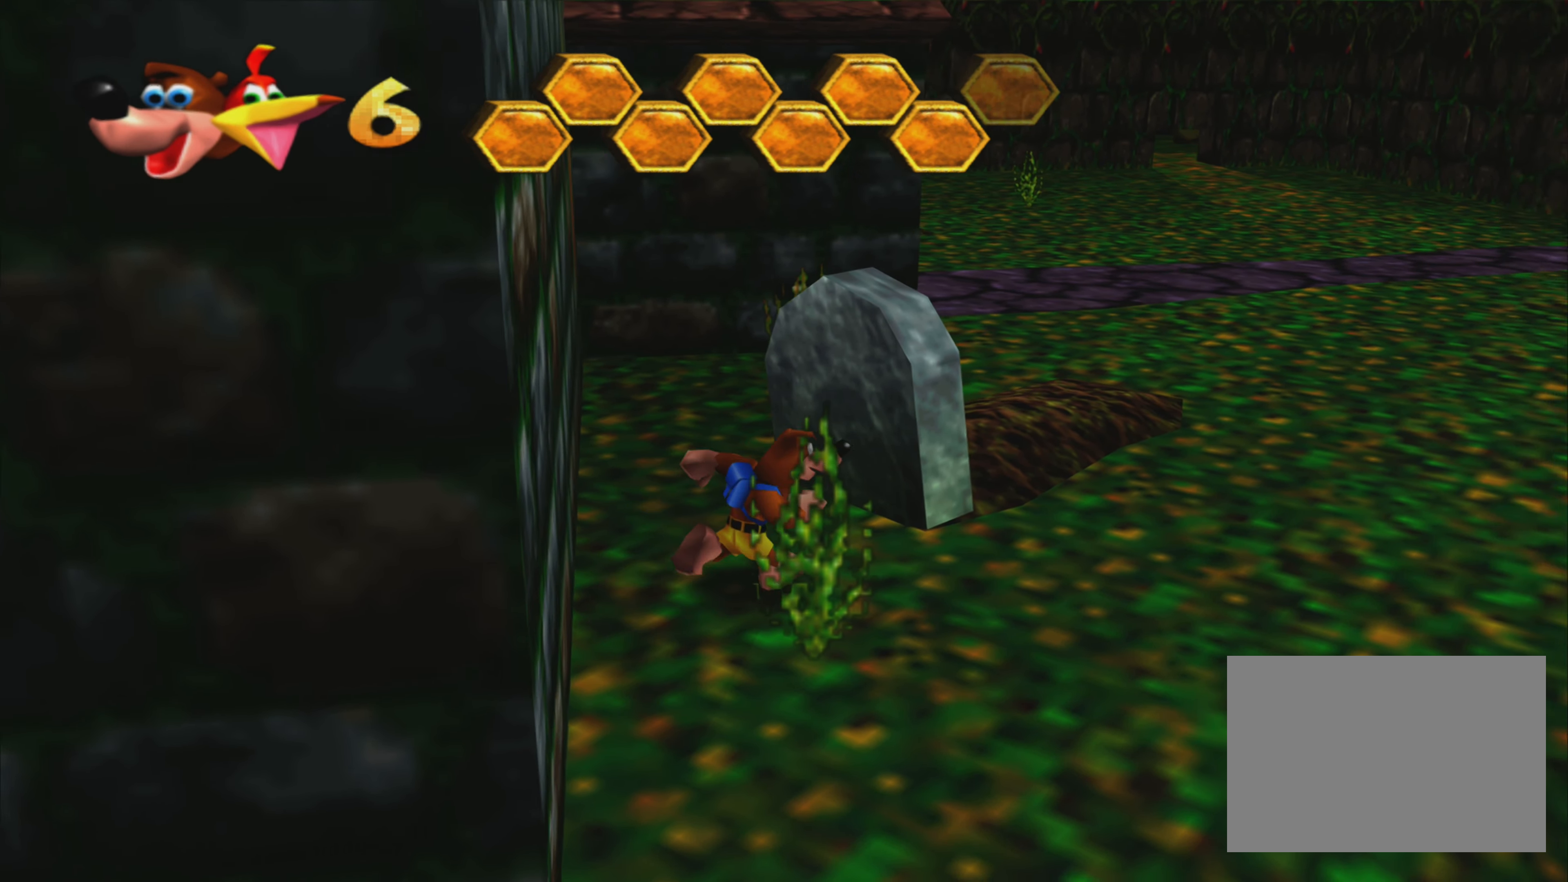
{"buttons": [], "left_stick": "up", "right_stick": "center", "events": [[300, "left_stick", "up"]]}
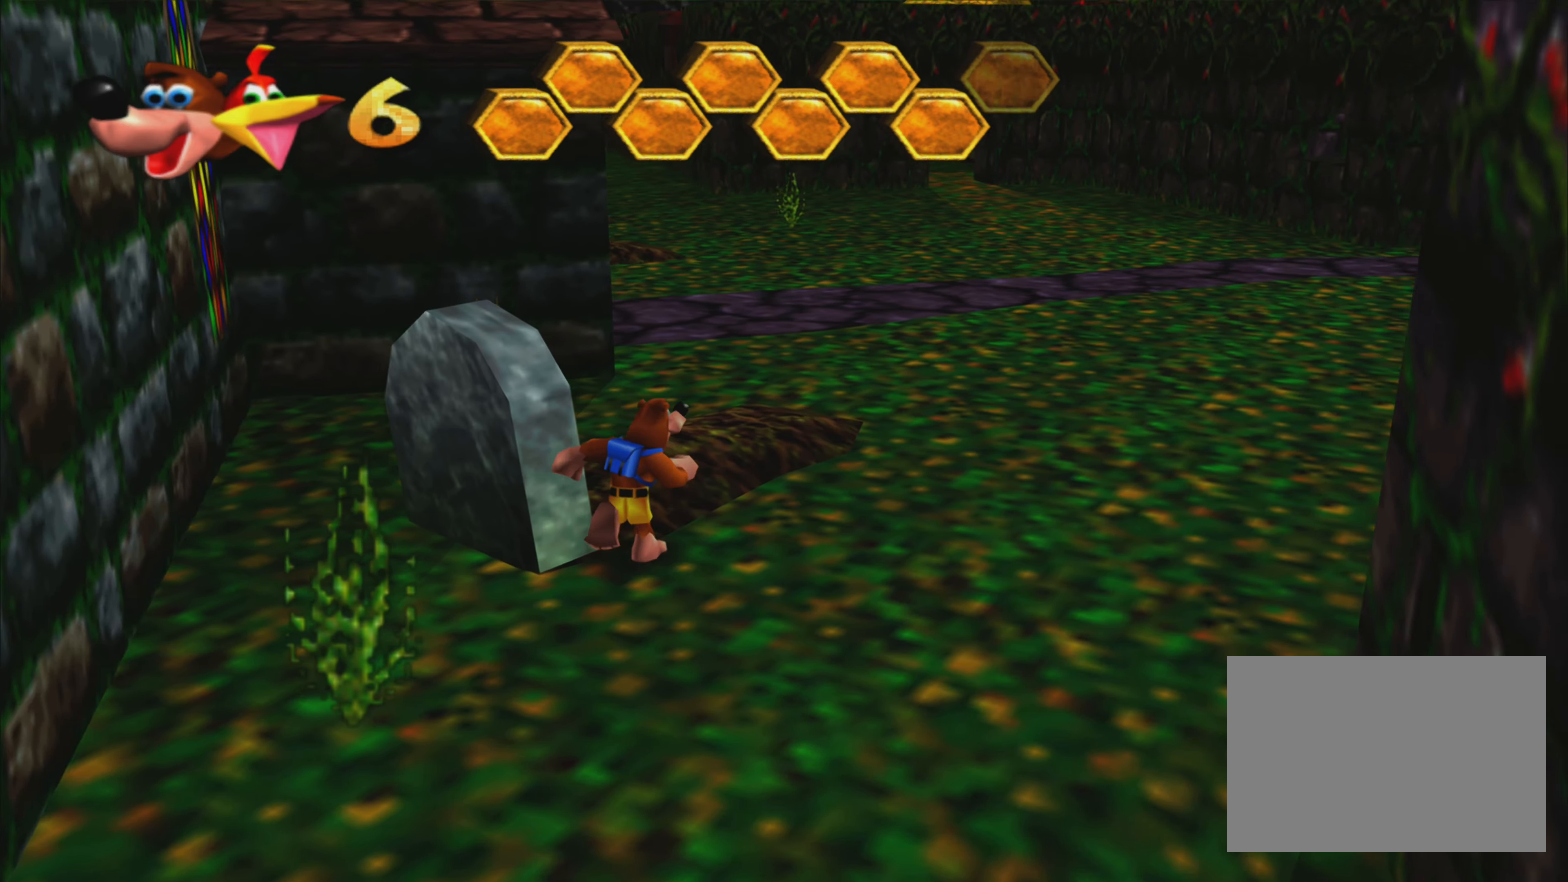
{"buttons": [], "left_stick": "up", "right_stick": "center", "events": []}
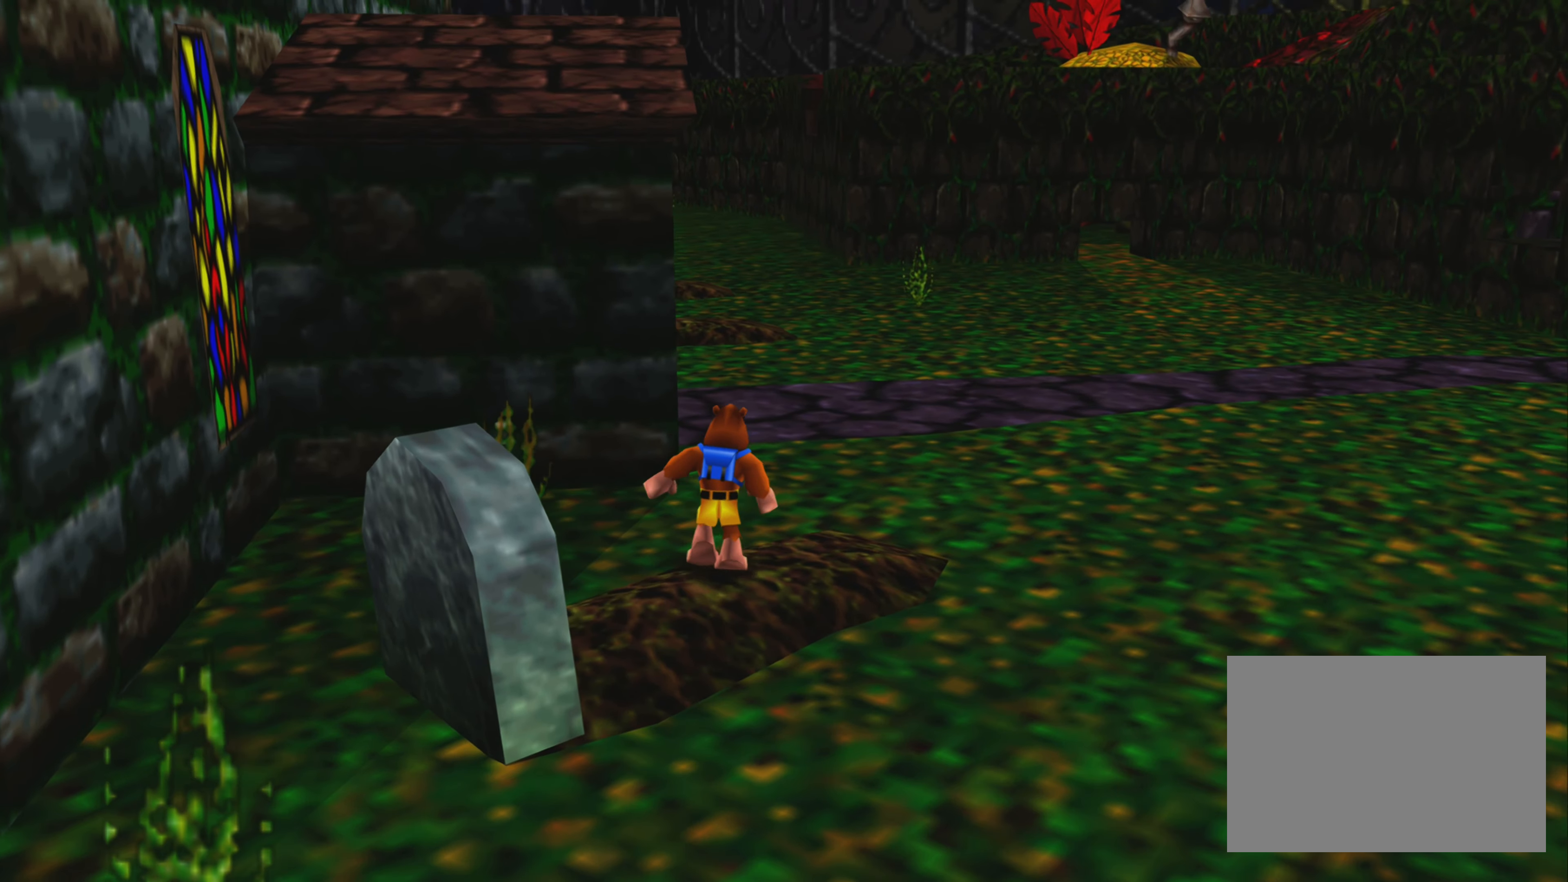
{"buttons": [], "left_stick": "up", "right_stick": "center", "events": []}
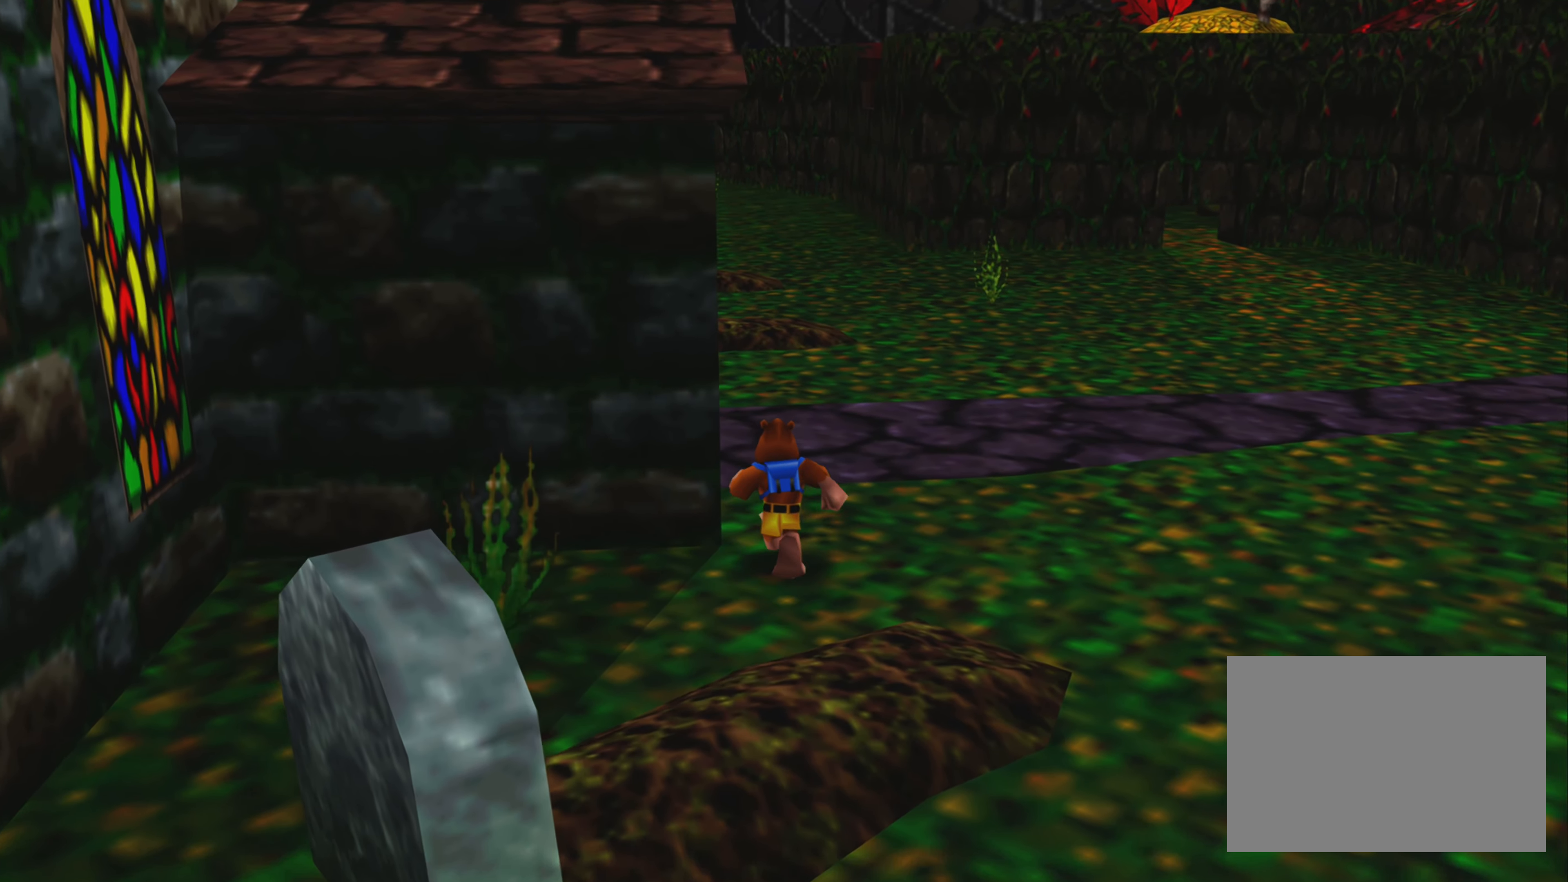
{"buttons": [], "left_stick": "up", "right_stick": "center", "events": []}
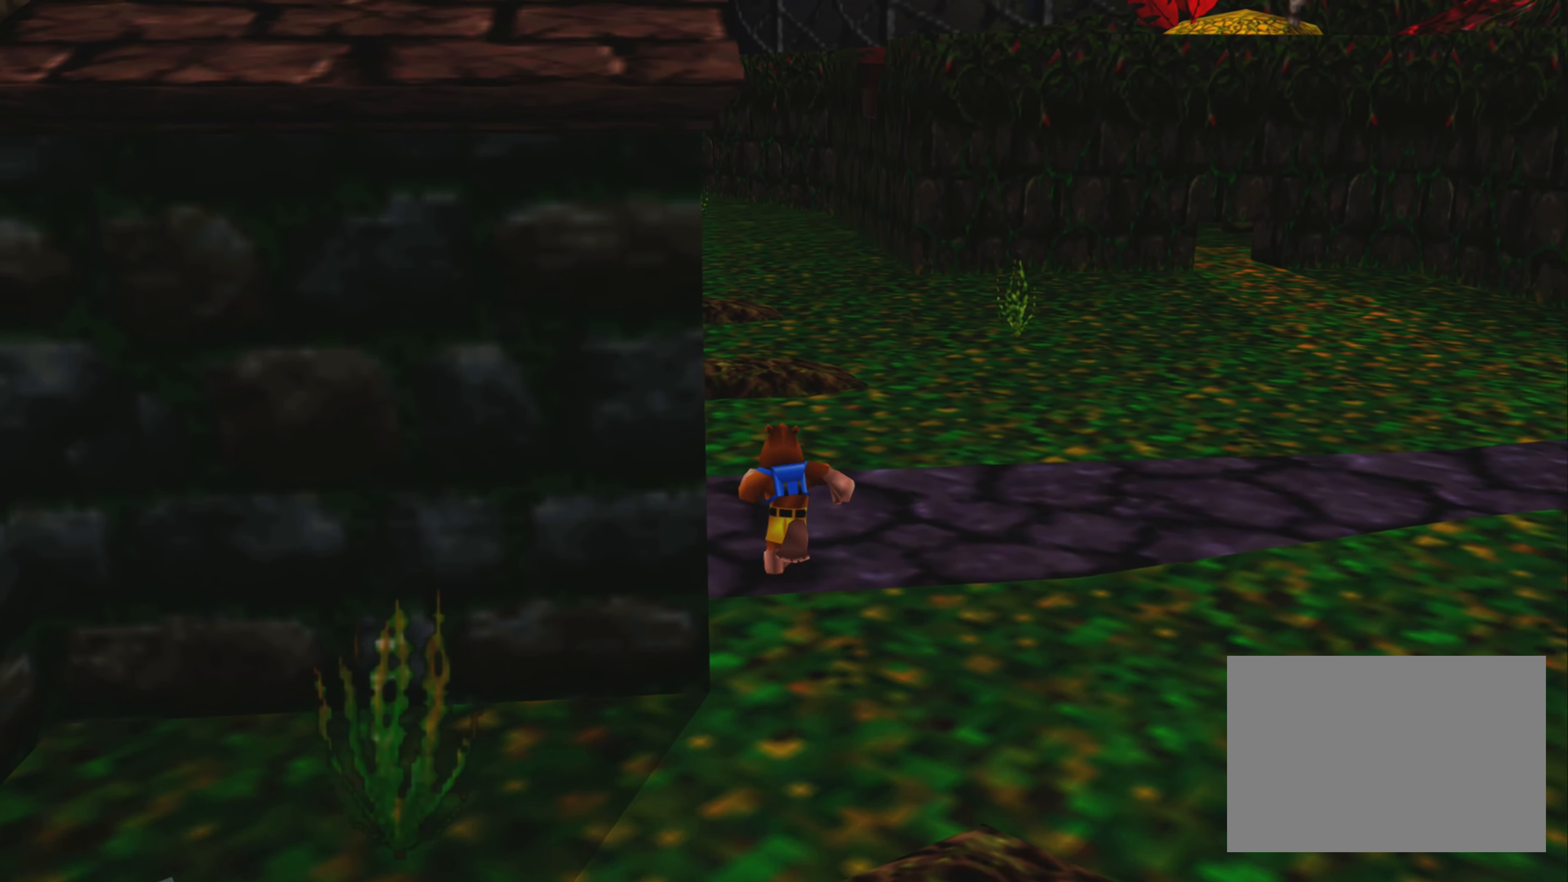
{"buttons": [], "left_stick": "up", "right_stick": "center", "events": []}
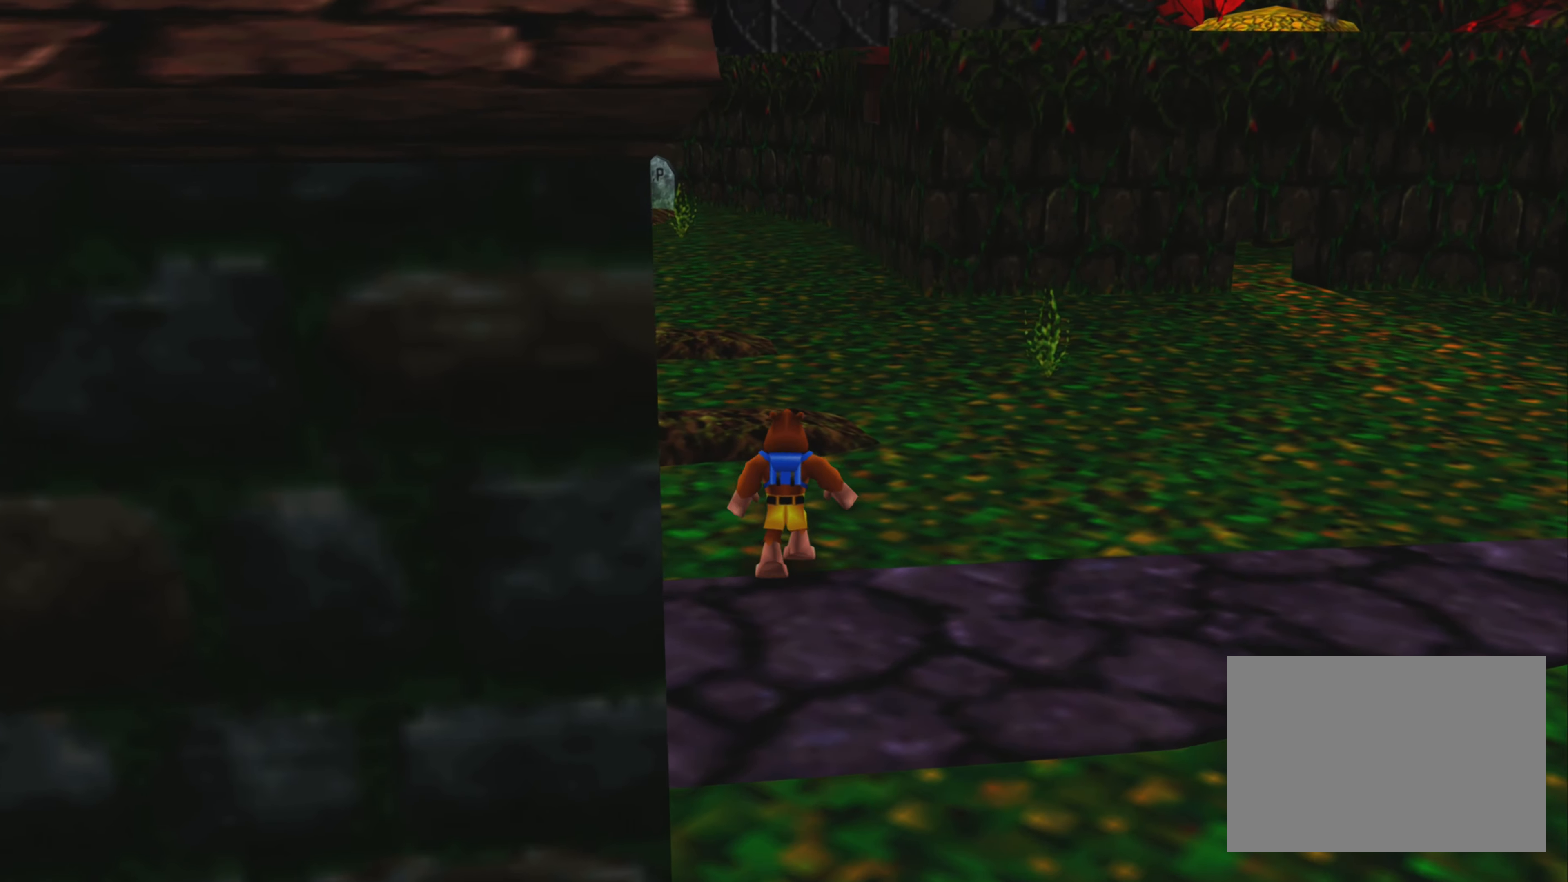
{"buttons": [], "left_stick": "up", "right_stick": "center", "events": []}